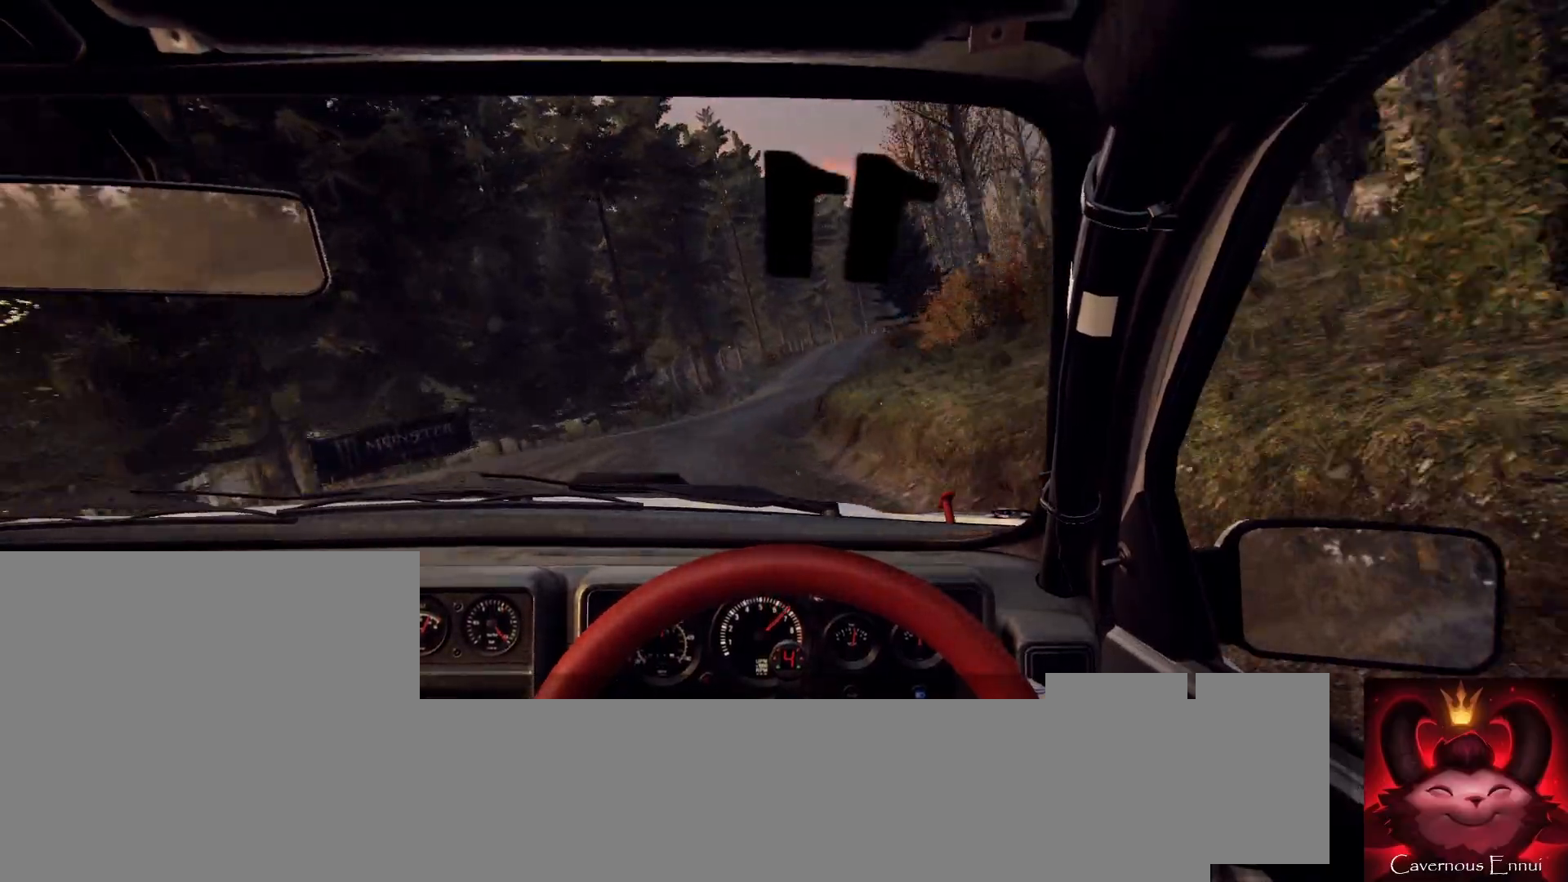
Gameplay with a controller (Xbox layout); each line is a JSON object with the inputs held at the frame after it. "events" lists button and stick changes between this image and that frame as [ms after this image, input, new state], when the widget could be followed in between.
{"buttons": [], "left_stick": "right", "right_stick": "center", "events": [[100, "right_stick", "center"], [300, "left_stick", "center"], [300, "right_stick", "up"], [433, "right_stick", "center"], [467, "left_stick", "right"]]}
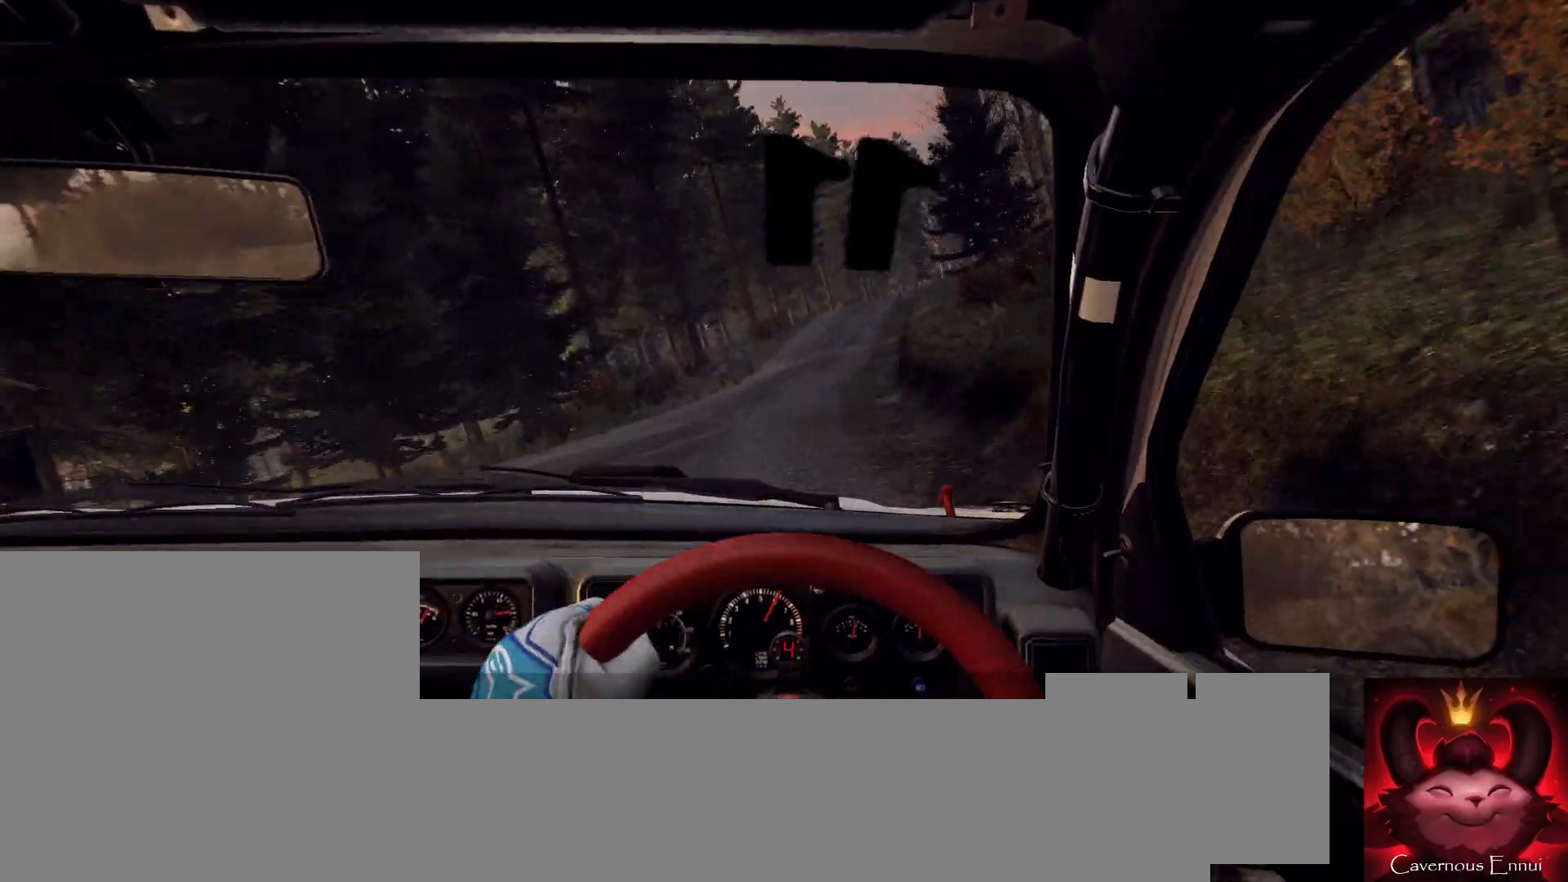
{"buttons": [], "left_stick": "right", "right_stick": "up", "events": [[167, "left_stick", "center"], [333, "right_stick", "up"], [500, "left_stick", "right"]]}
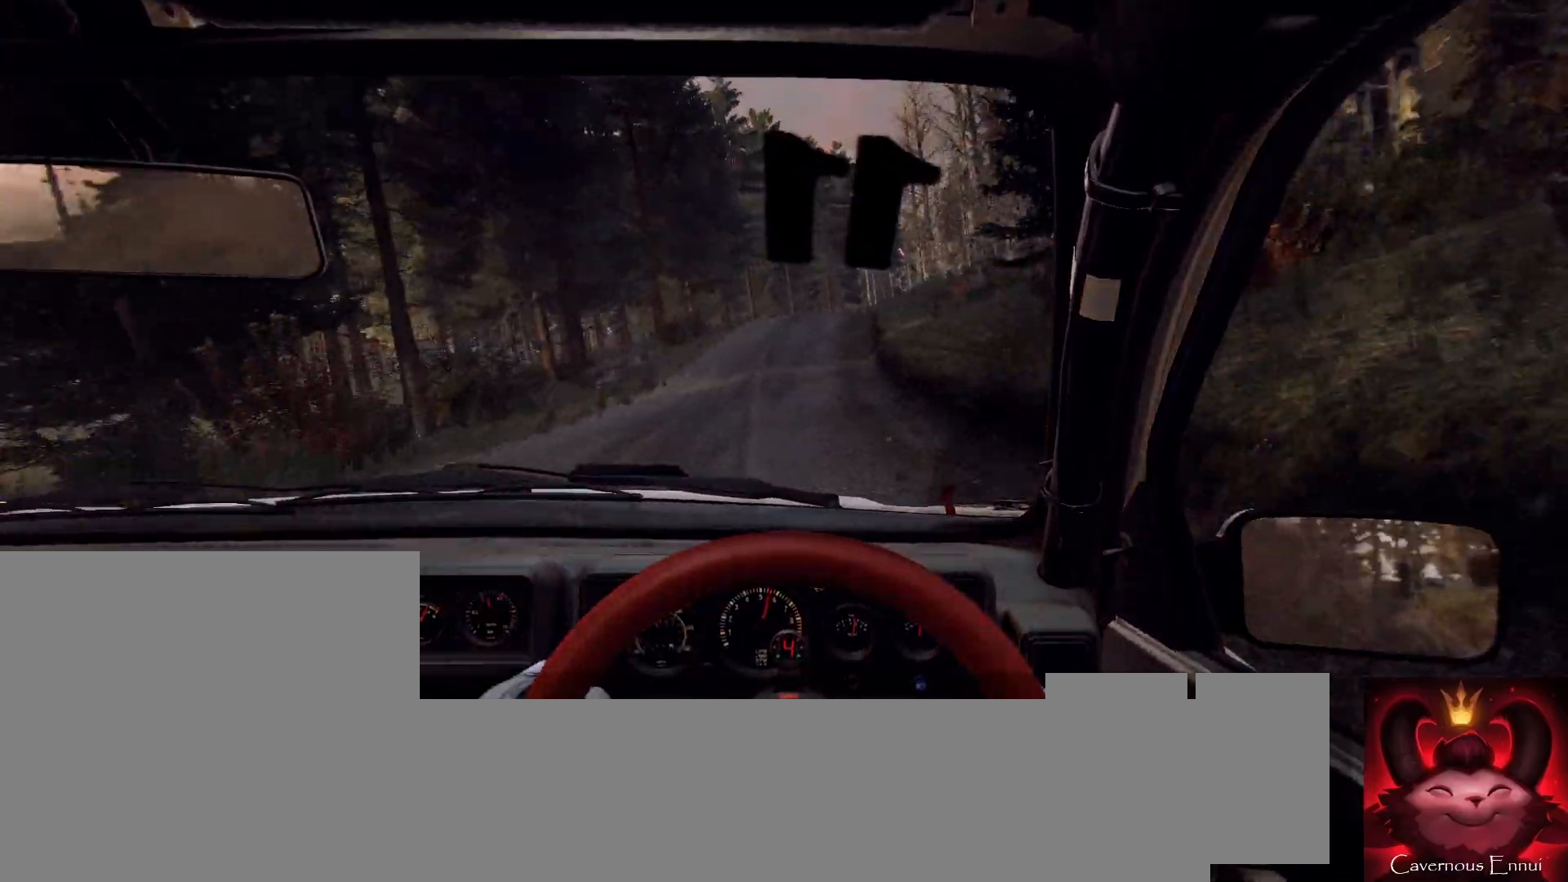
{"buttons": [], "left_stick": "down-left", "right_stick": "up", "events": [[267, "left_stick", "center"], [467, "left_stick", "down-left"]]}
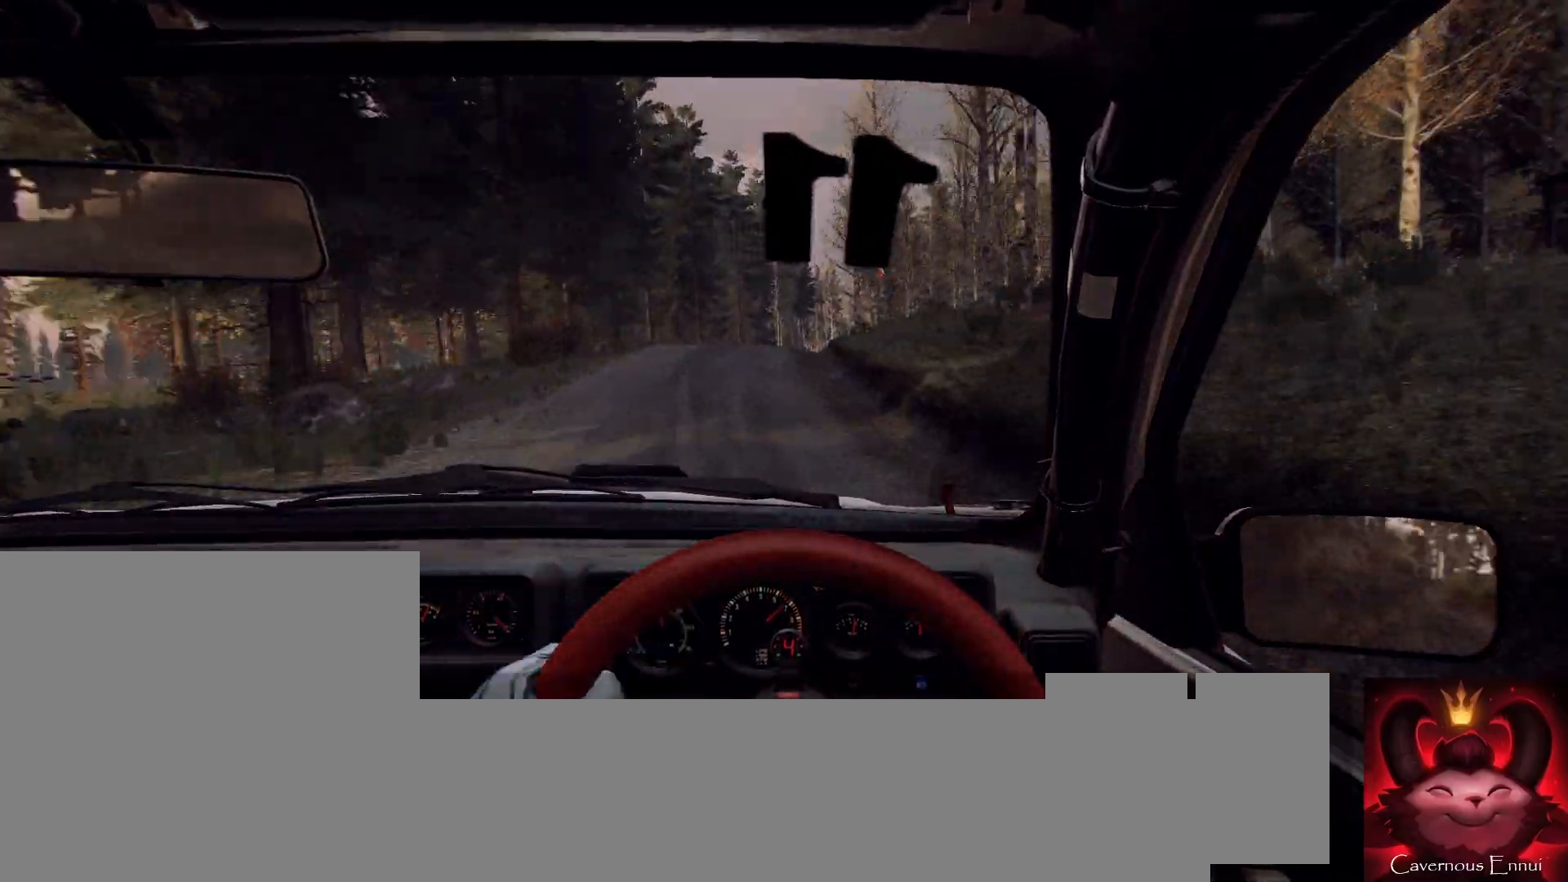
{"buttons": [], "left_stick": "left", "right_stick": "center", "events": [[33, "left_stick", "center"], [267, "left_stick", "right"], [300, "right_stick", "center"], [500, "left_stick", "left"]]}
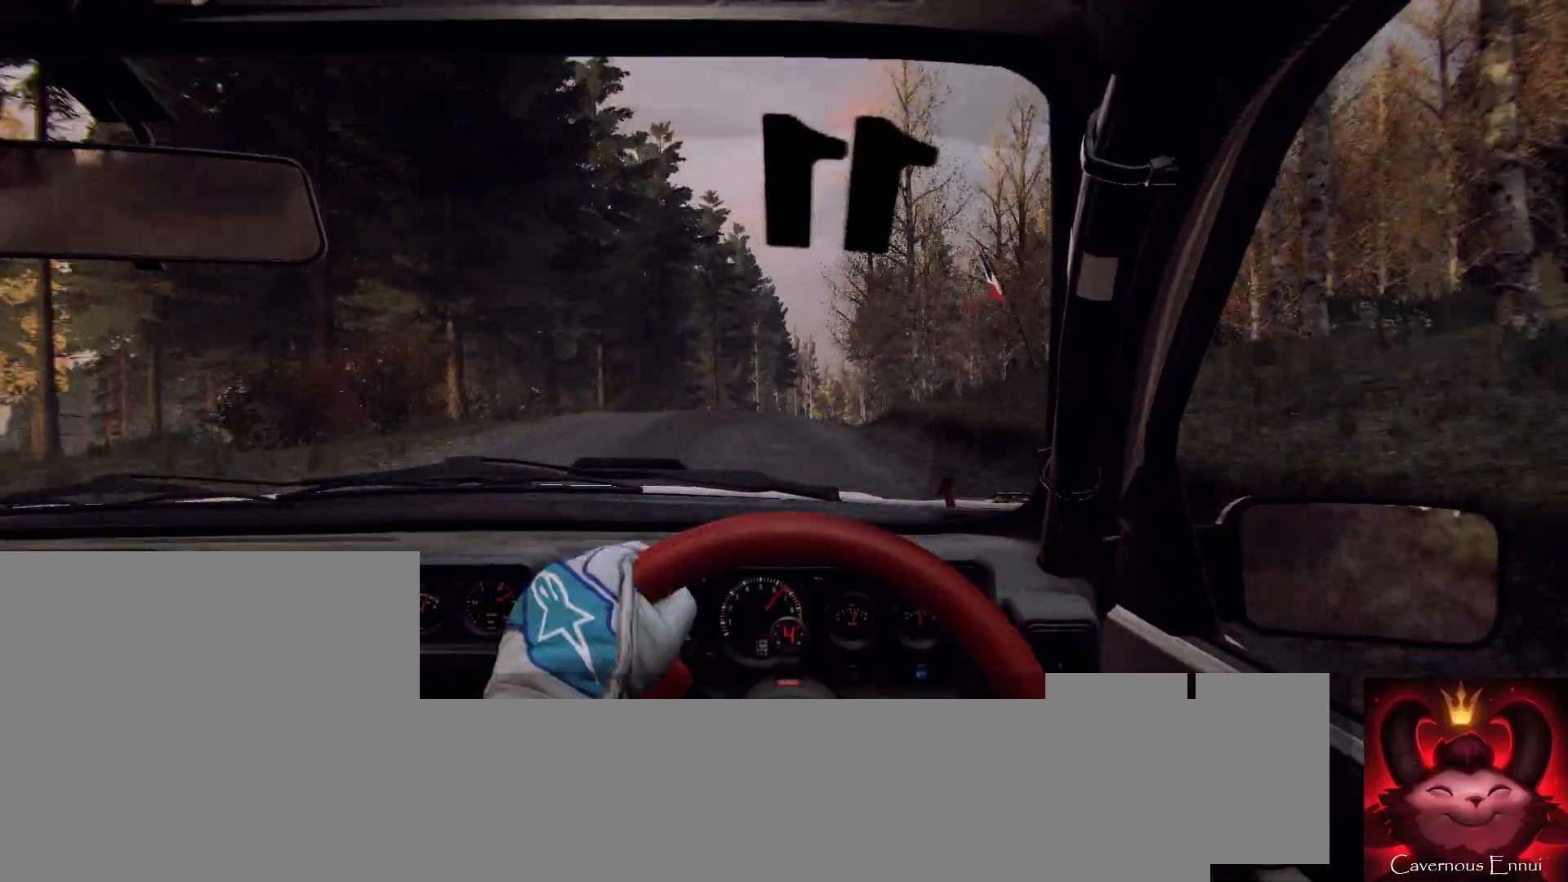
{"buttons": [], "left_stick": "center", "right_stick": "up", "events": [[33, "left_stick", "center"], [233, "right_stick", "up"], [267, "left_stick", "left"], [400, "left_stick", "center"]]}
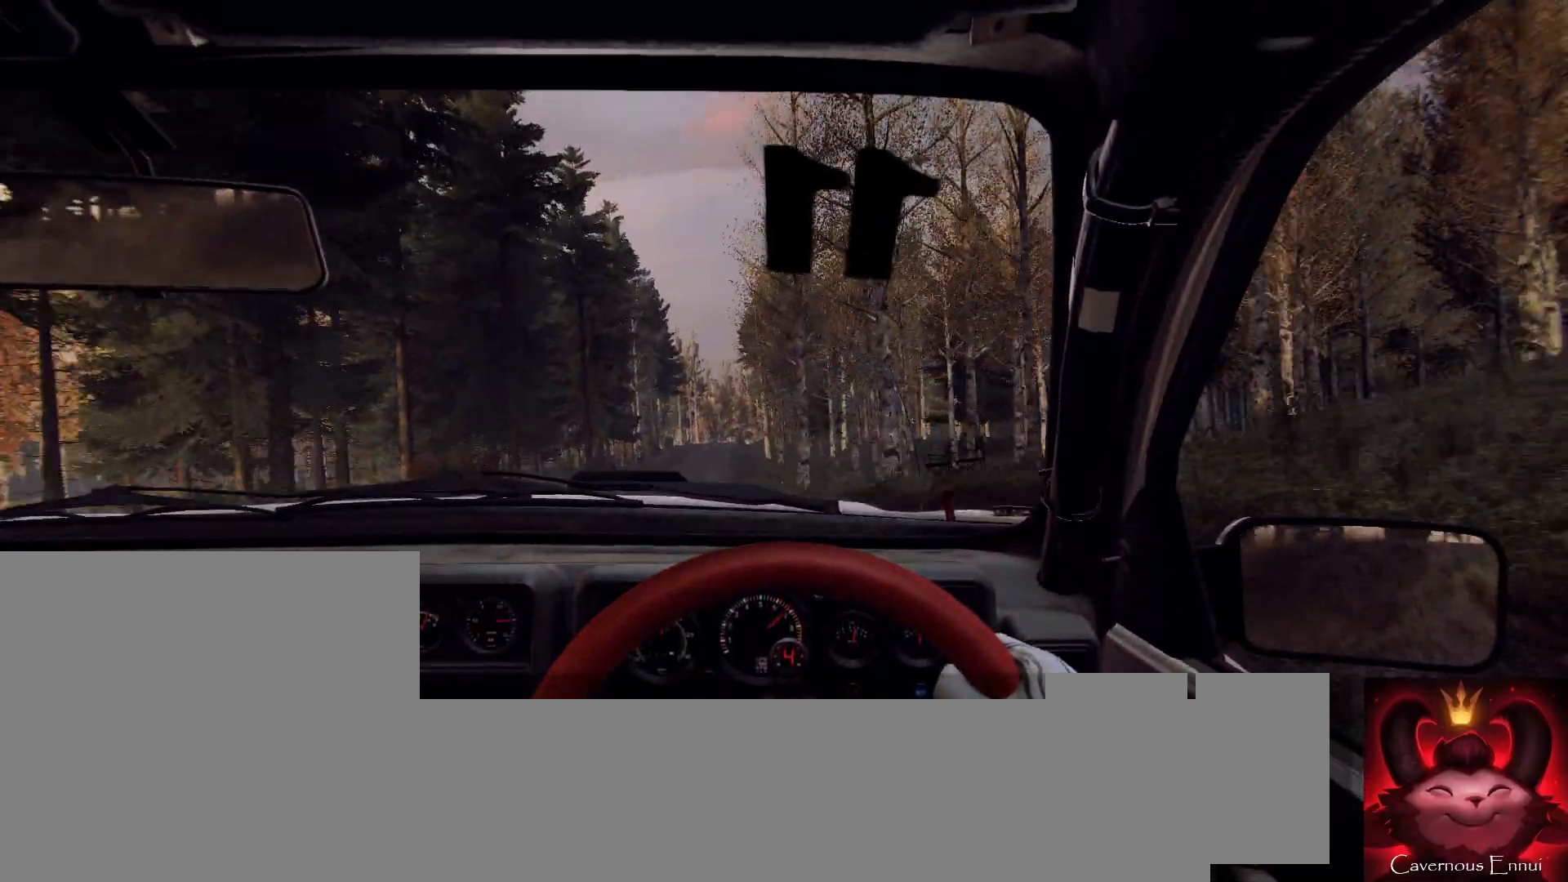
{"buttons": [], "left_stick": "center", "right_stick": "center", "events": [[100, "left_stick", "down-left"], [200, "right_stick", "center"], [367, "left_stick", "center"]]}
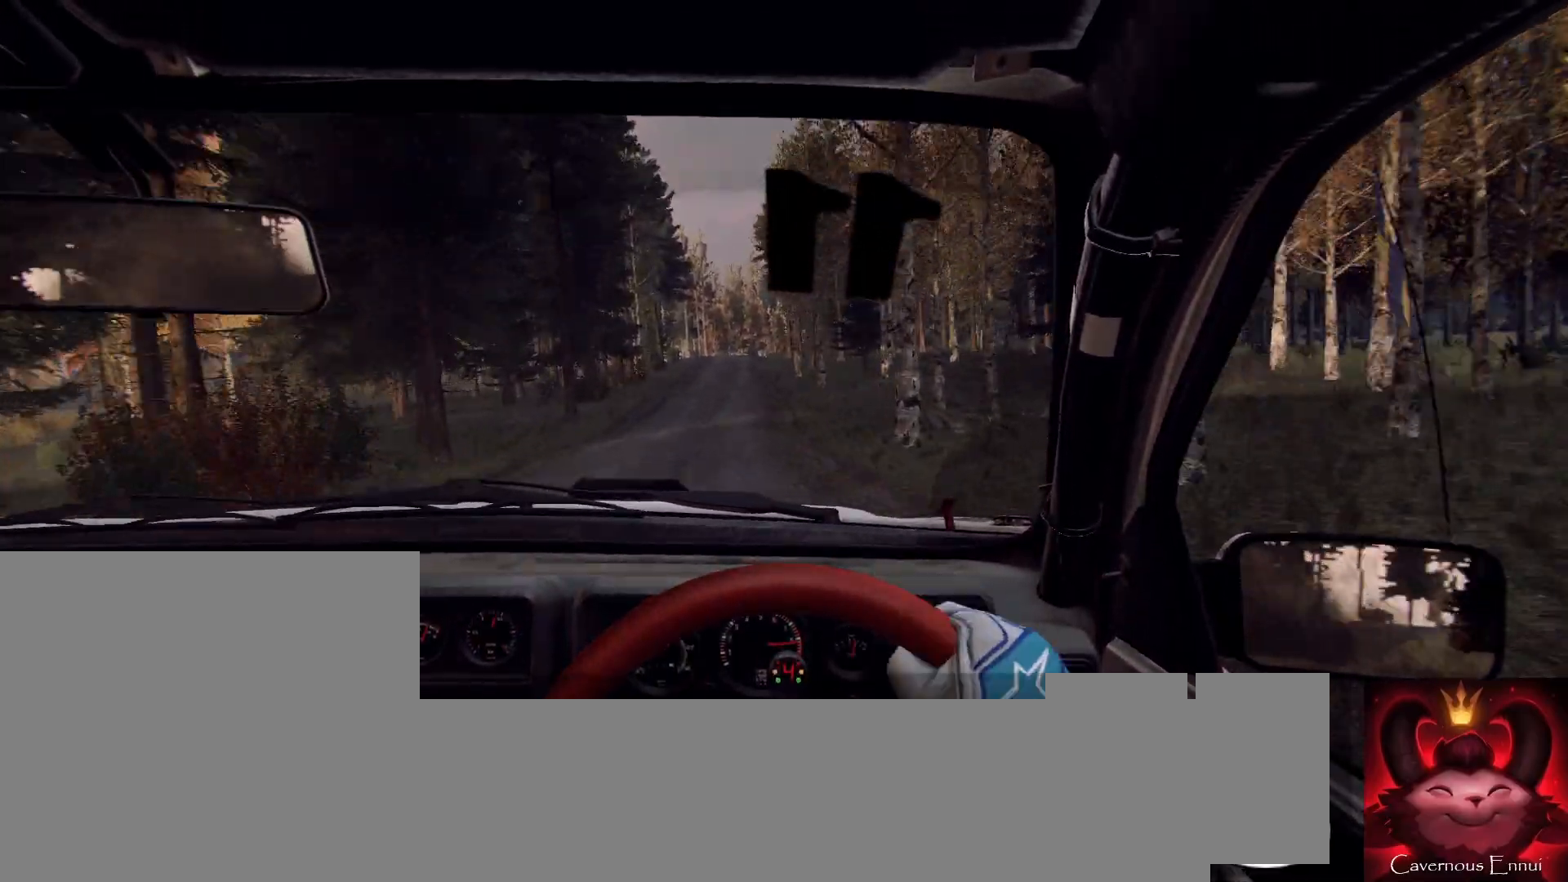
{"buttons": [], "left_stick": "center", "right_stick": "up", "events": [[133, "left_stick", "down-left"], [233, "left_stick", "center"], [267, "right_stick", "up"]]}
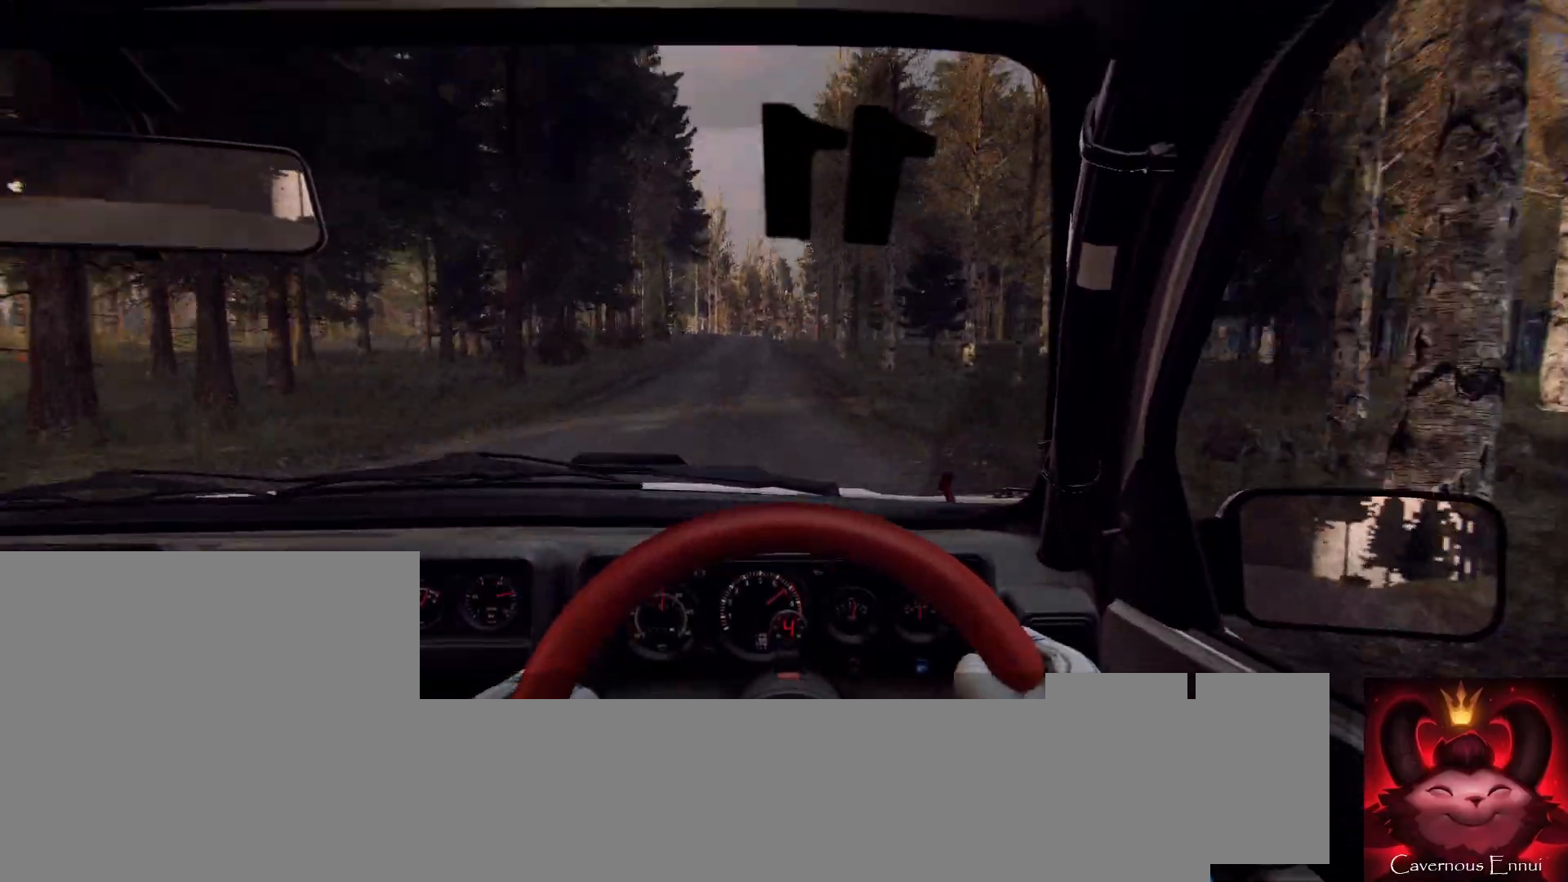
{"buttons": [], "left_stick": "right", "right_stick": "up", "events": [[467, "left_stick", "right"]]}
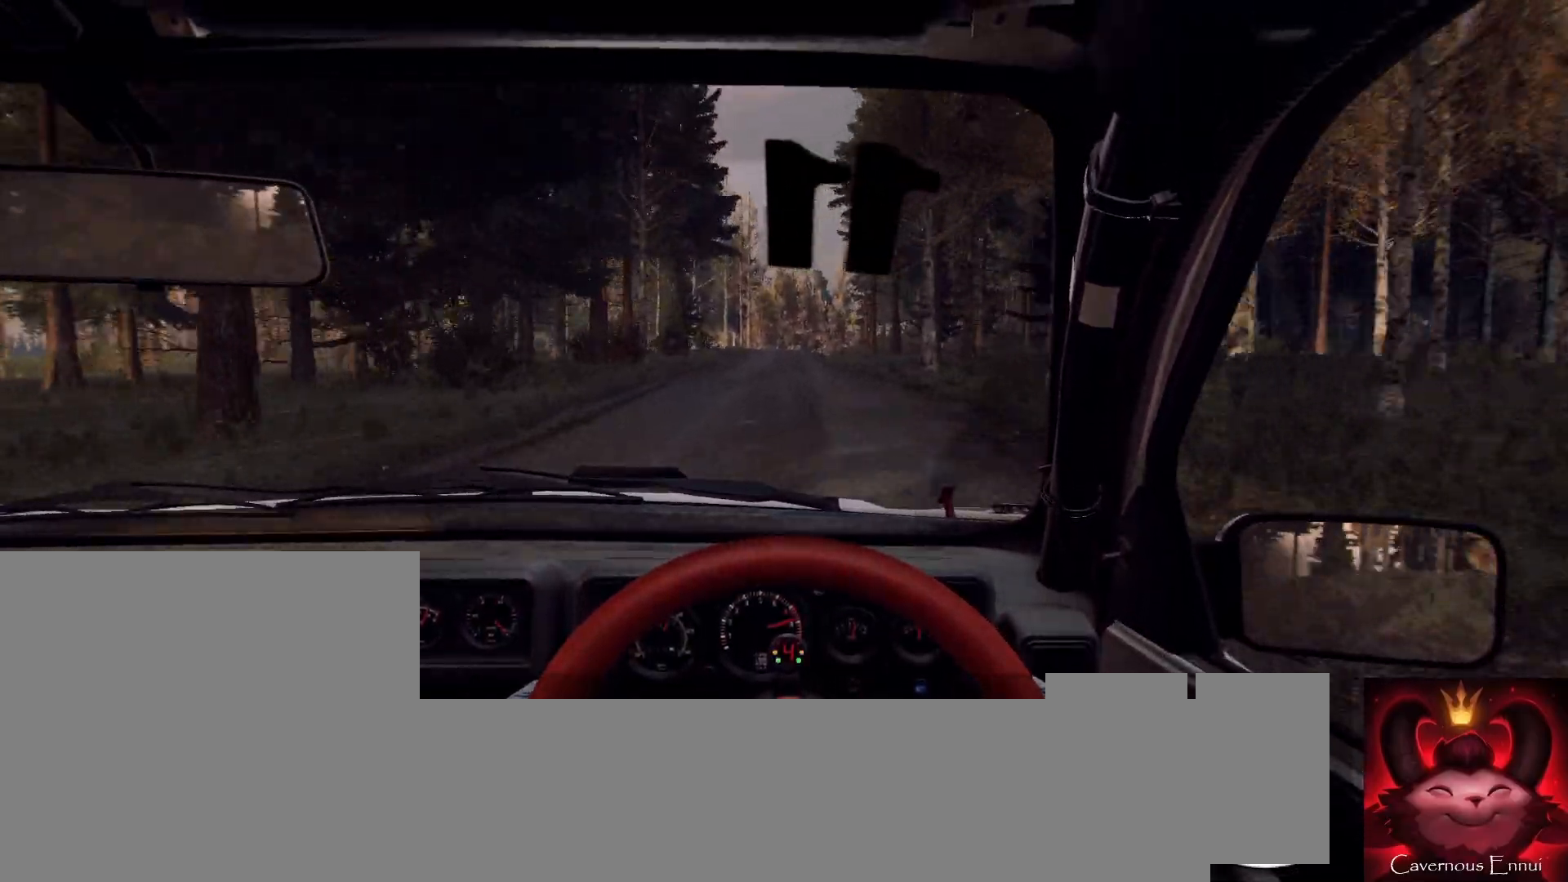
{"buttons": [], "left_stick": "center", "right_stick": "up", "events": [[100, "left_stick", "center"], [300, "R1", "down"], [333, "R1", "up"]]}
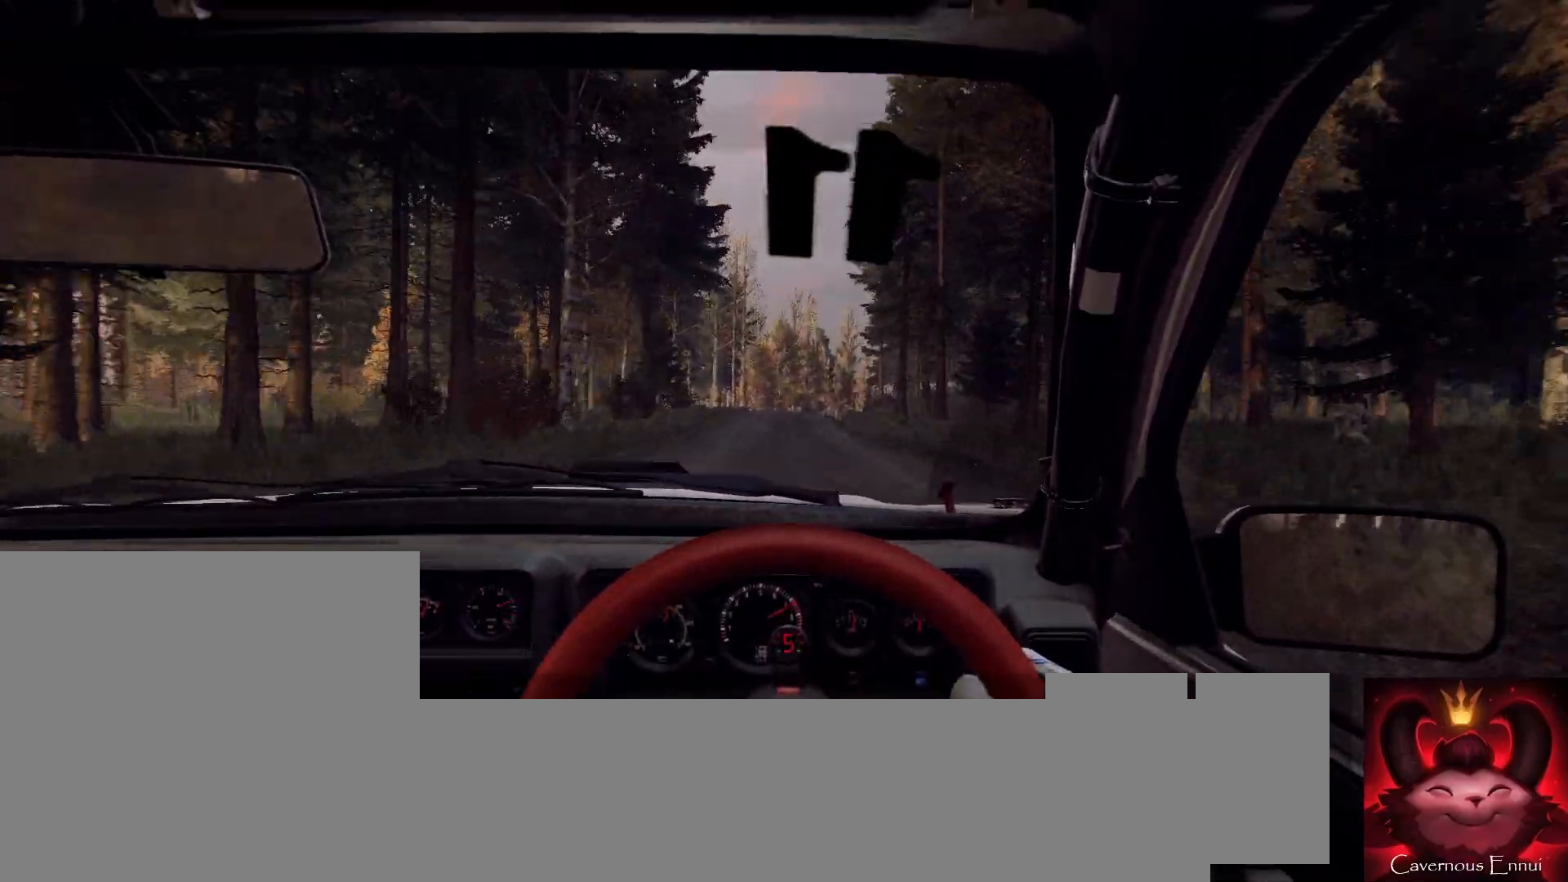
{"buttons": [], "left_stick": "right", "right_stick": "up", "events": [[433, "left_stick", "right"]]}
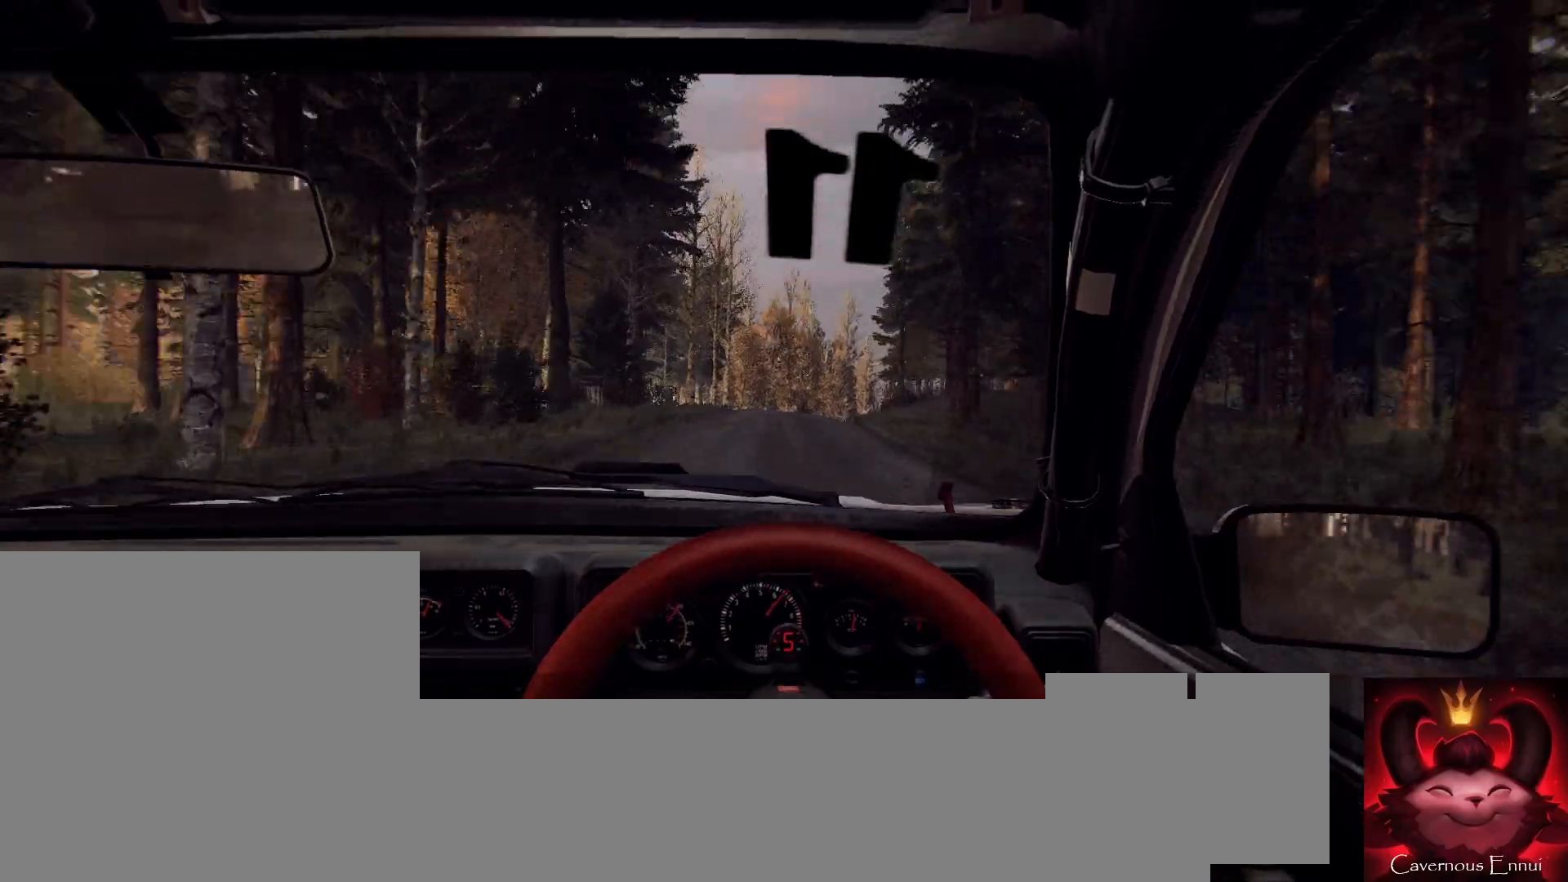
{"buttons": [], "left_stick": "center", "right_stick": "up", "events": [[100, "left_stick", "center"], [167, "L2", "down"], [167, "left_stick", "right"], [200, "right_stick", "center"], [400, "L2", "up"], [400, "left_stick", "center"], [500, "right_stick", "up"]]}
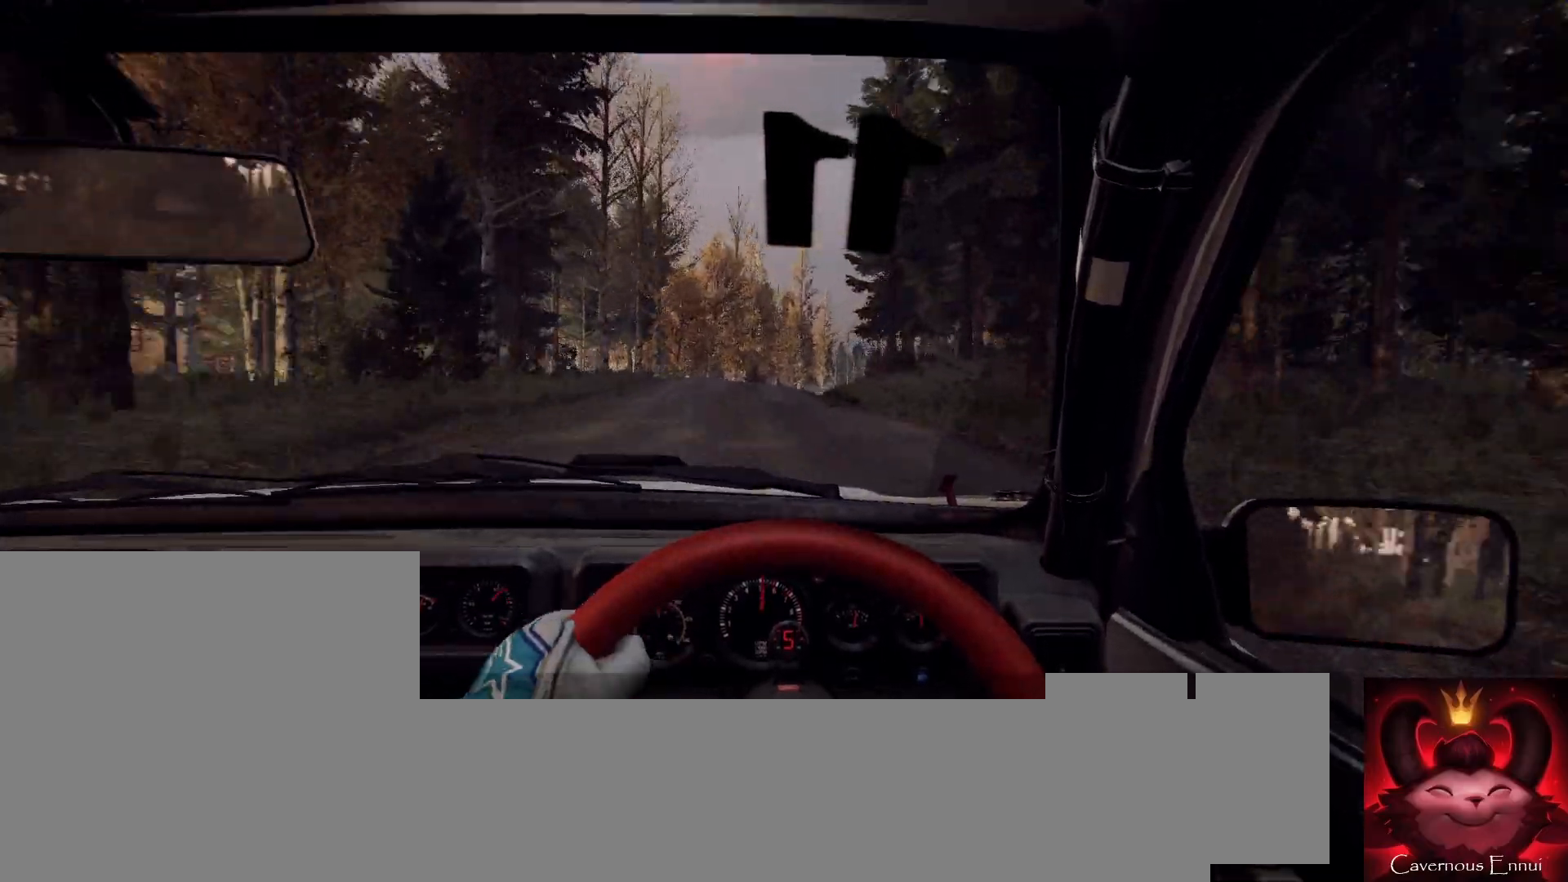
{"buttons": [], "left_stick": "down-left", "right_stick": "up", "events": [[133, "right_stick", "center"], [433, "left_stick", "down-left"], [467, "right_stick", "up"]]}
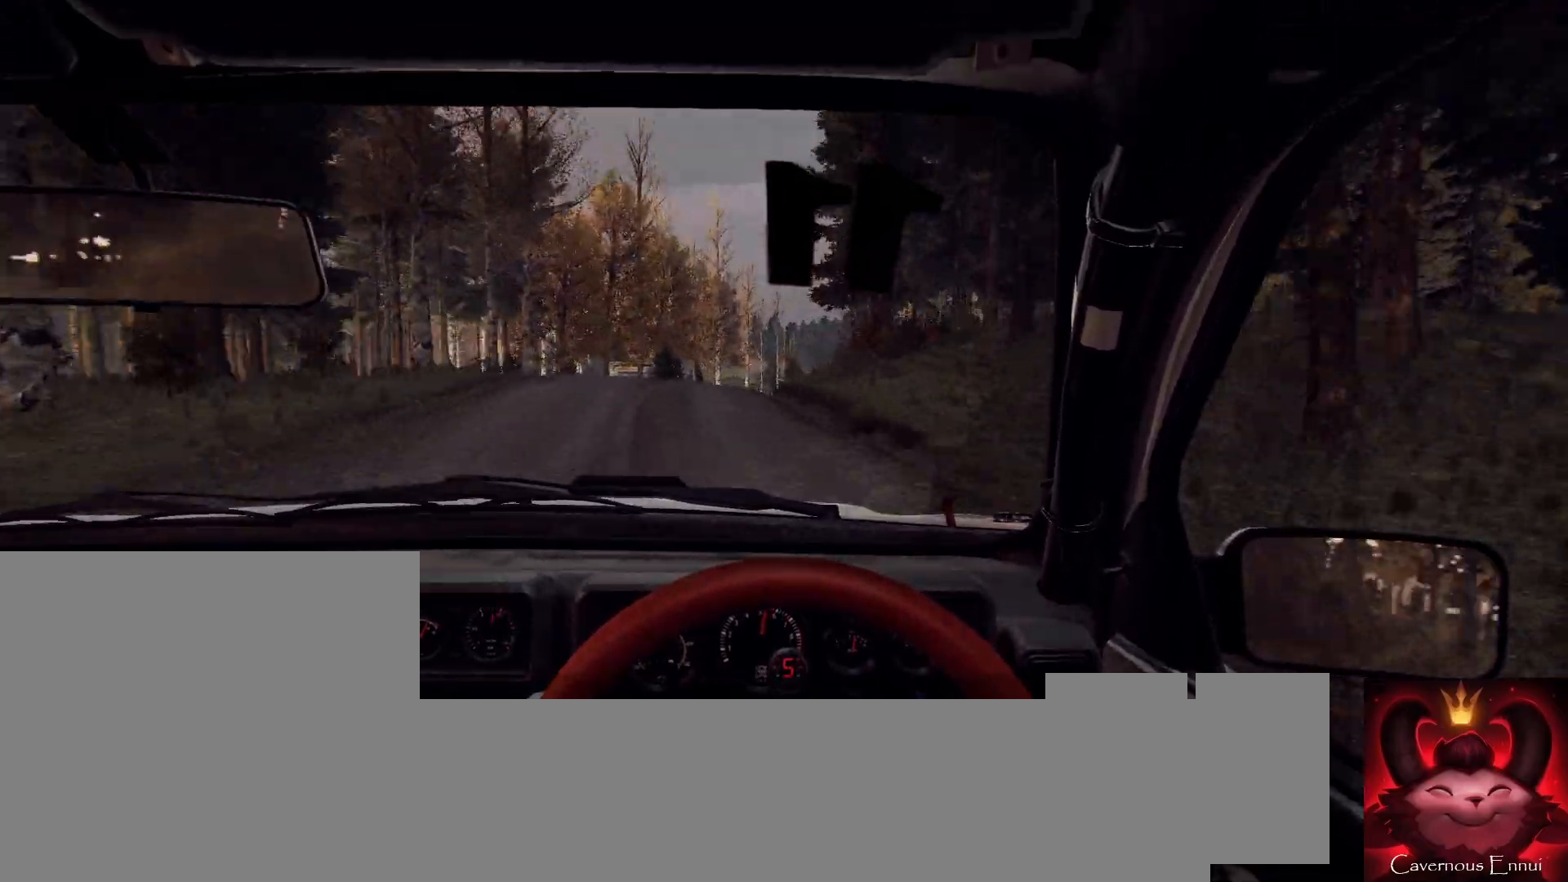
{"buttons": [], "left_stick": "right", "right_stick": "center", "events": [[33, "left_stick", "center"], [100, "right_stick", "center"], [167, "L2", "down"], [267, "L2", "up"], [367, "left_stick", "right"]]}
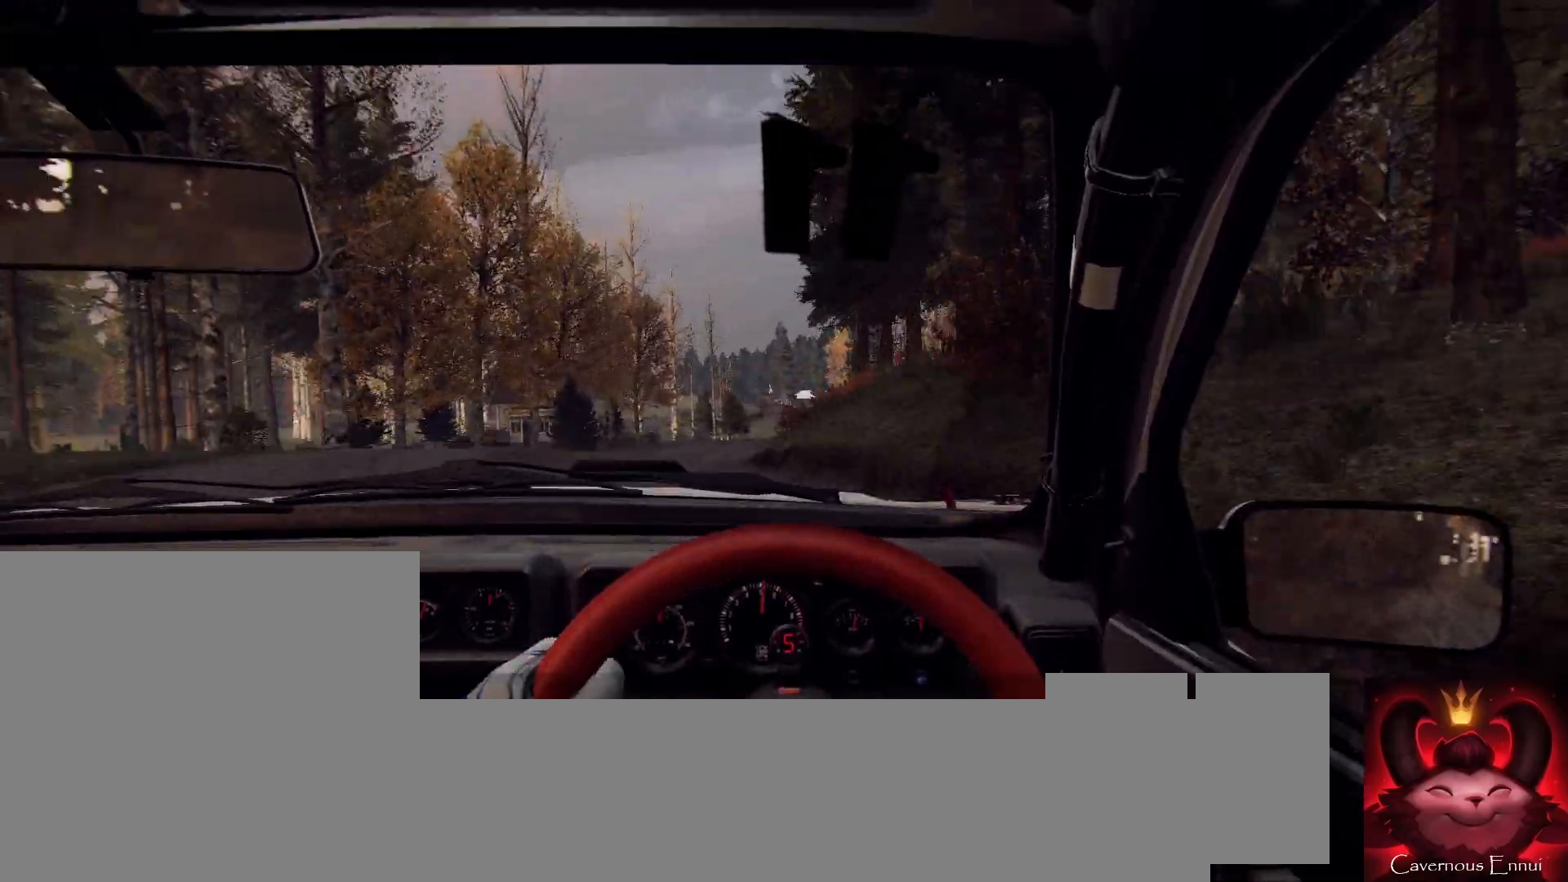
{"buttons": [], "left_stick": "right", "right_stick": "center", "events": [[100, "left_stick", "center"], [100, "right_stick", "up"], [233, "left_stick", "right"], [267, "right_stick", "center"], [300, "left_stick", "center"], [467, "left_stick", "right"]]}
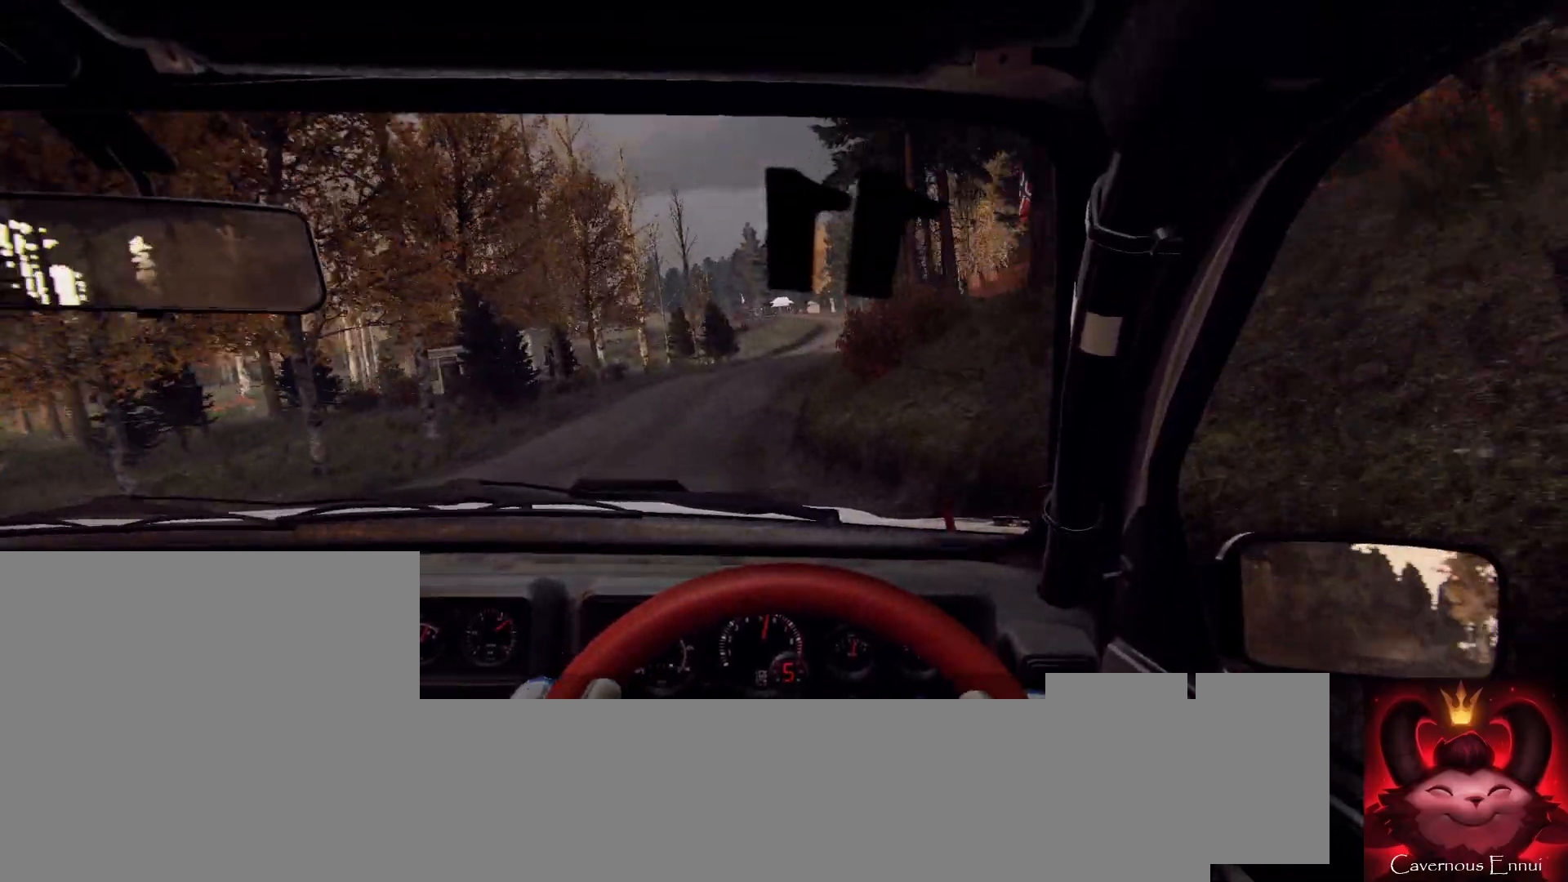
{"buttons": [], "left_stick": "center", "right_stick": "center", "events": [[167, "left_stick", "center"], [267, "left_stick", "right"], [400, "left_stick", "center"]]}
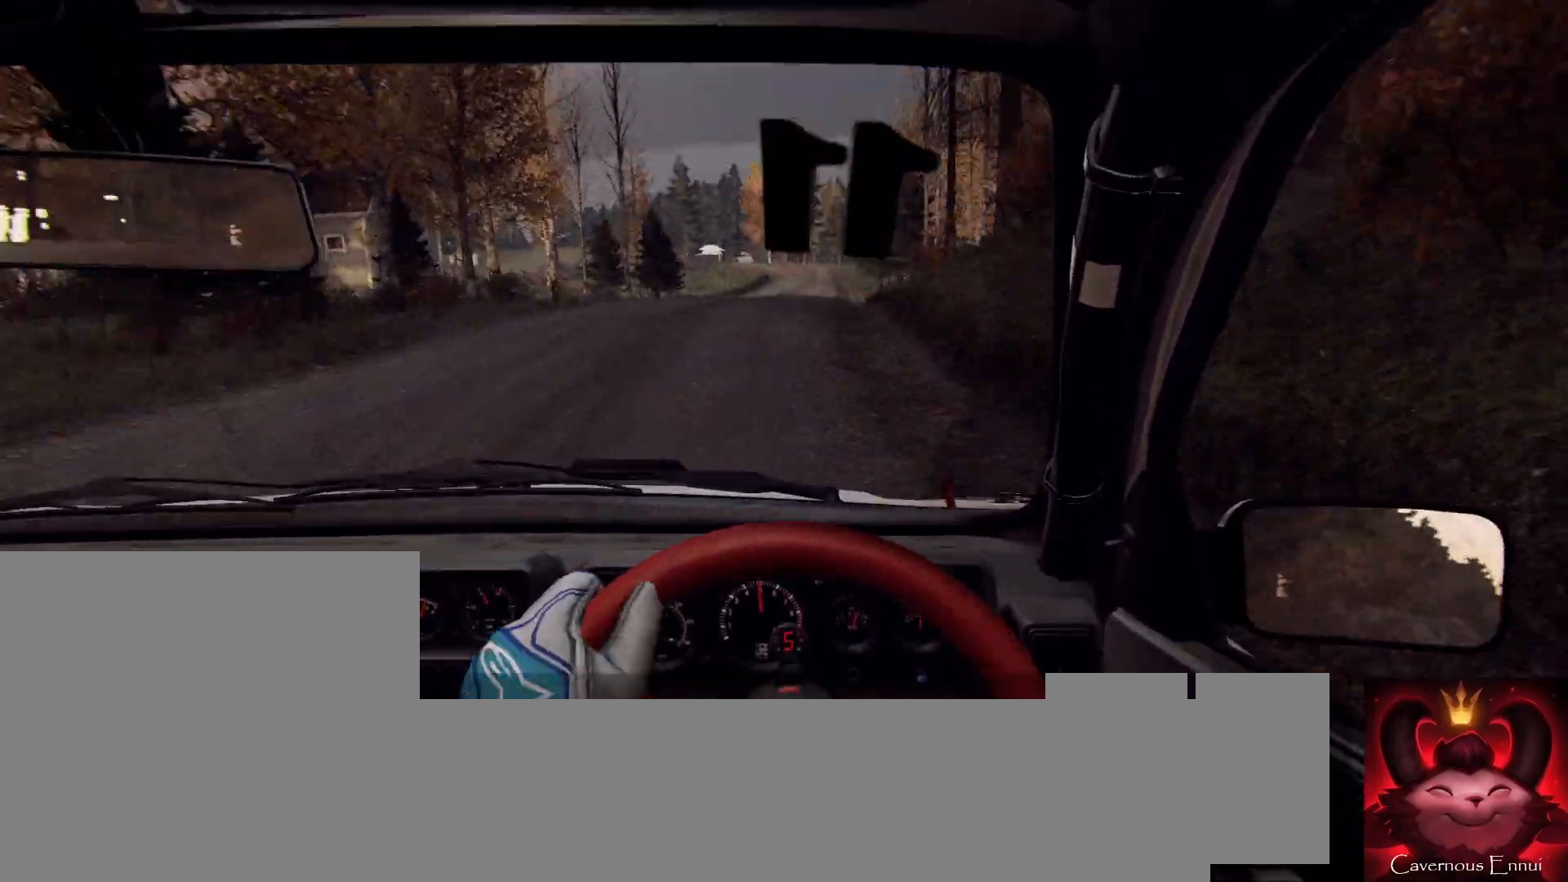
{"buttons": [], "left_stick": "center", "right_stick": "up", "events": [[67, "left_stick", "right"], [200, "left_stick", "center"], [267, "right_stick", "up"]]}
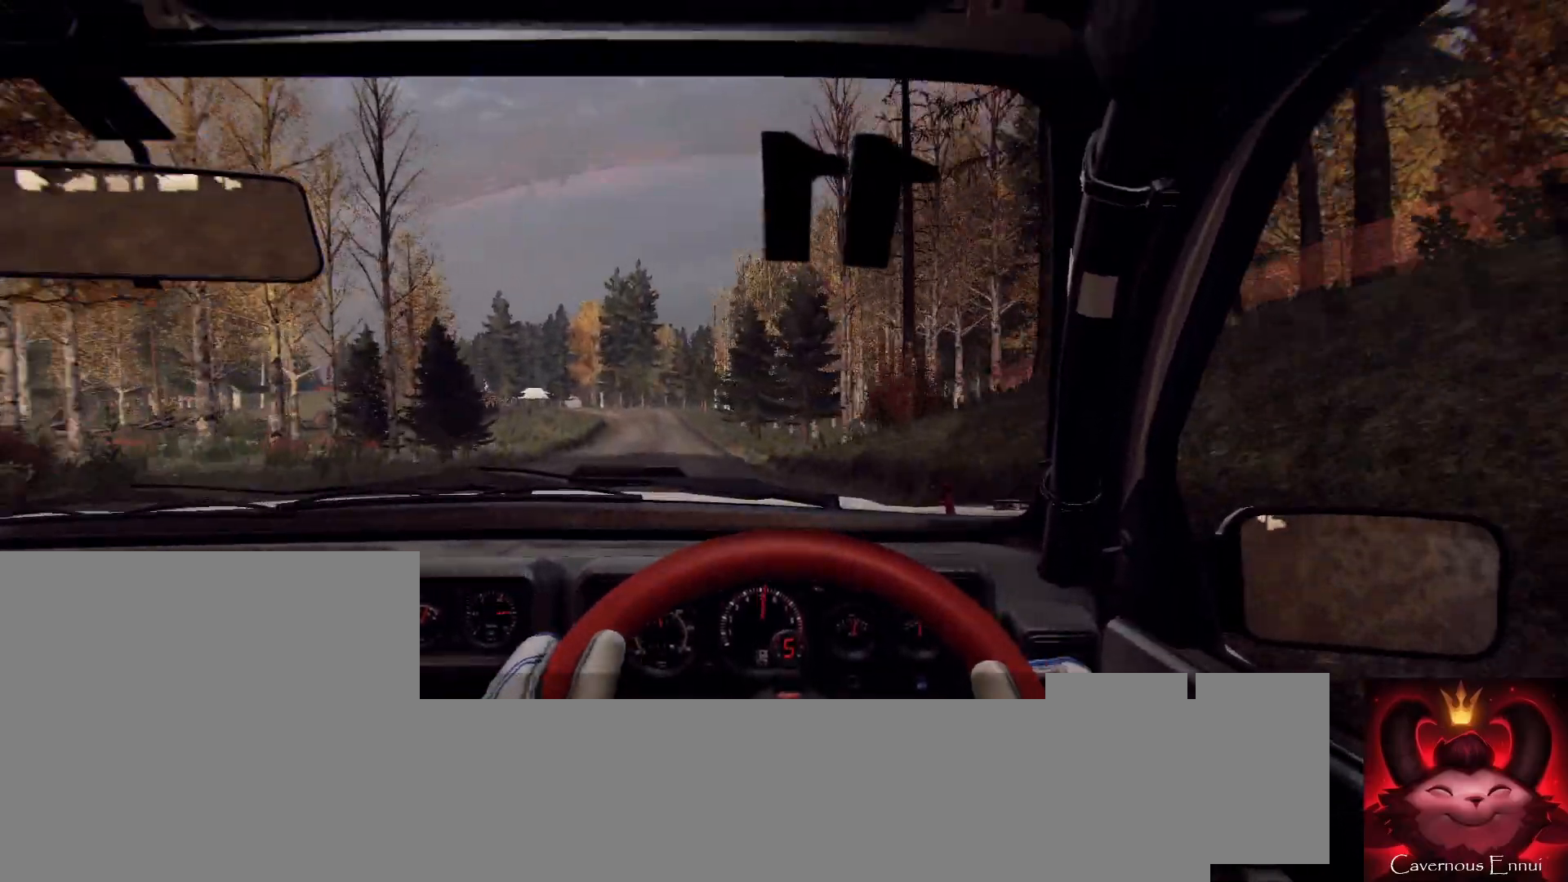
{"buttons": [], "left_stick": "center", "right_stick": "up", "events": [[67, "left_stick", "right"], [167, "left_stick", "center"]]}
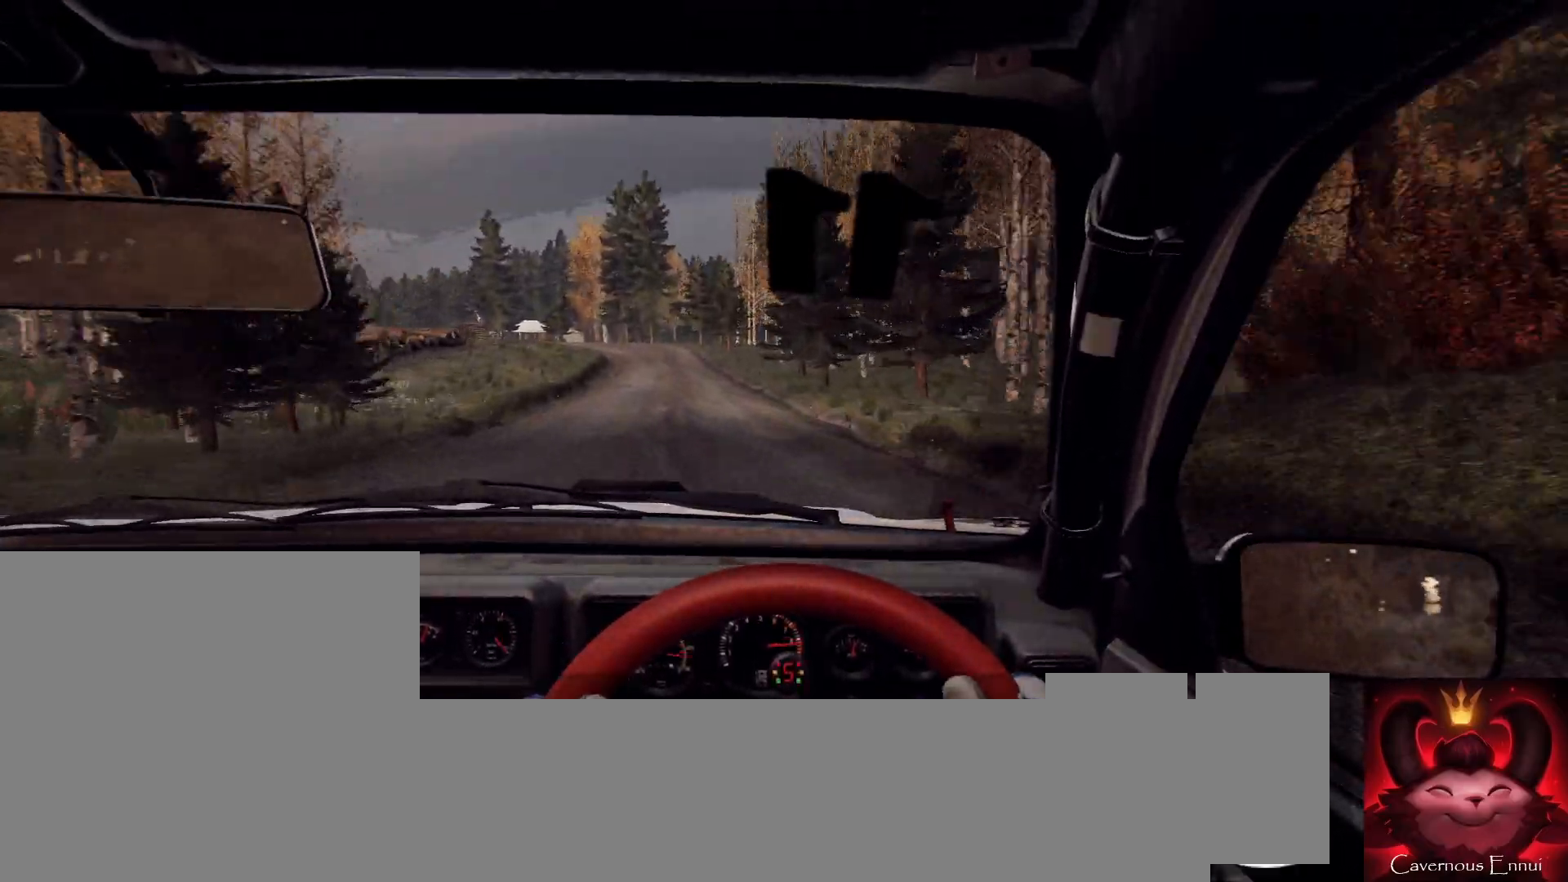
{"buttons": [], "left_stick": "right", "right_stick": "up", "events": [[167, "left_stick", "left"], [267, "left_stick", "center"], [500, "left_stick", "right"]]}
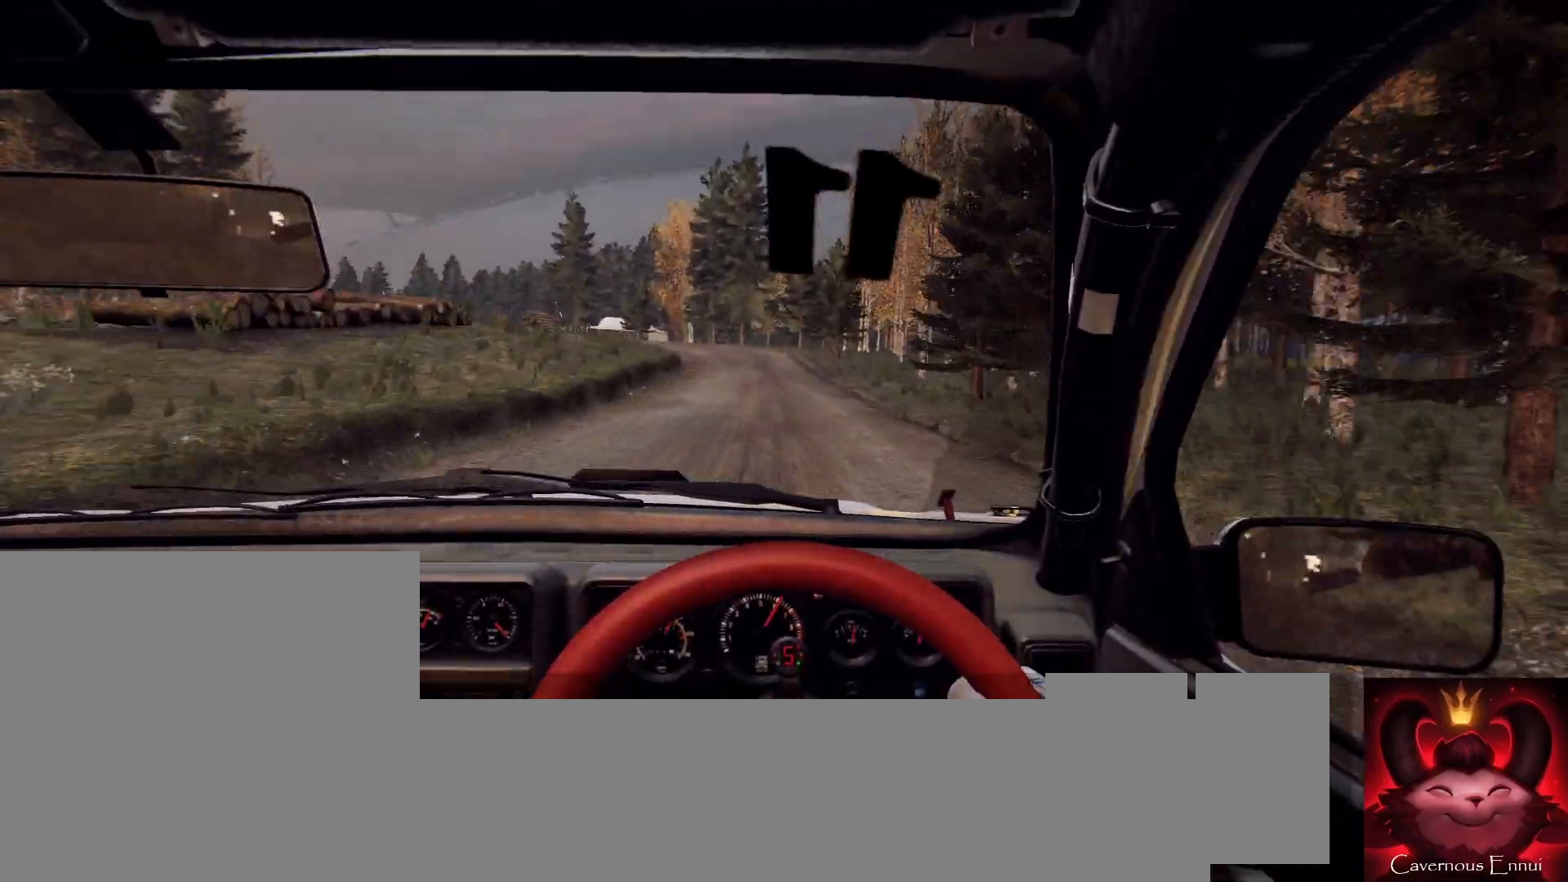
{"buttons": ["L2"], "left_stick": "center", "right_stick": "up", "events": [[100, "left_stick", "center"], [200, "left_stick", "down-left"], [333, "right_stick", "center"], [400, "left_stick", "center"], [500, "L2", "down"], [500, "right_stick", "up"]]}
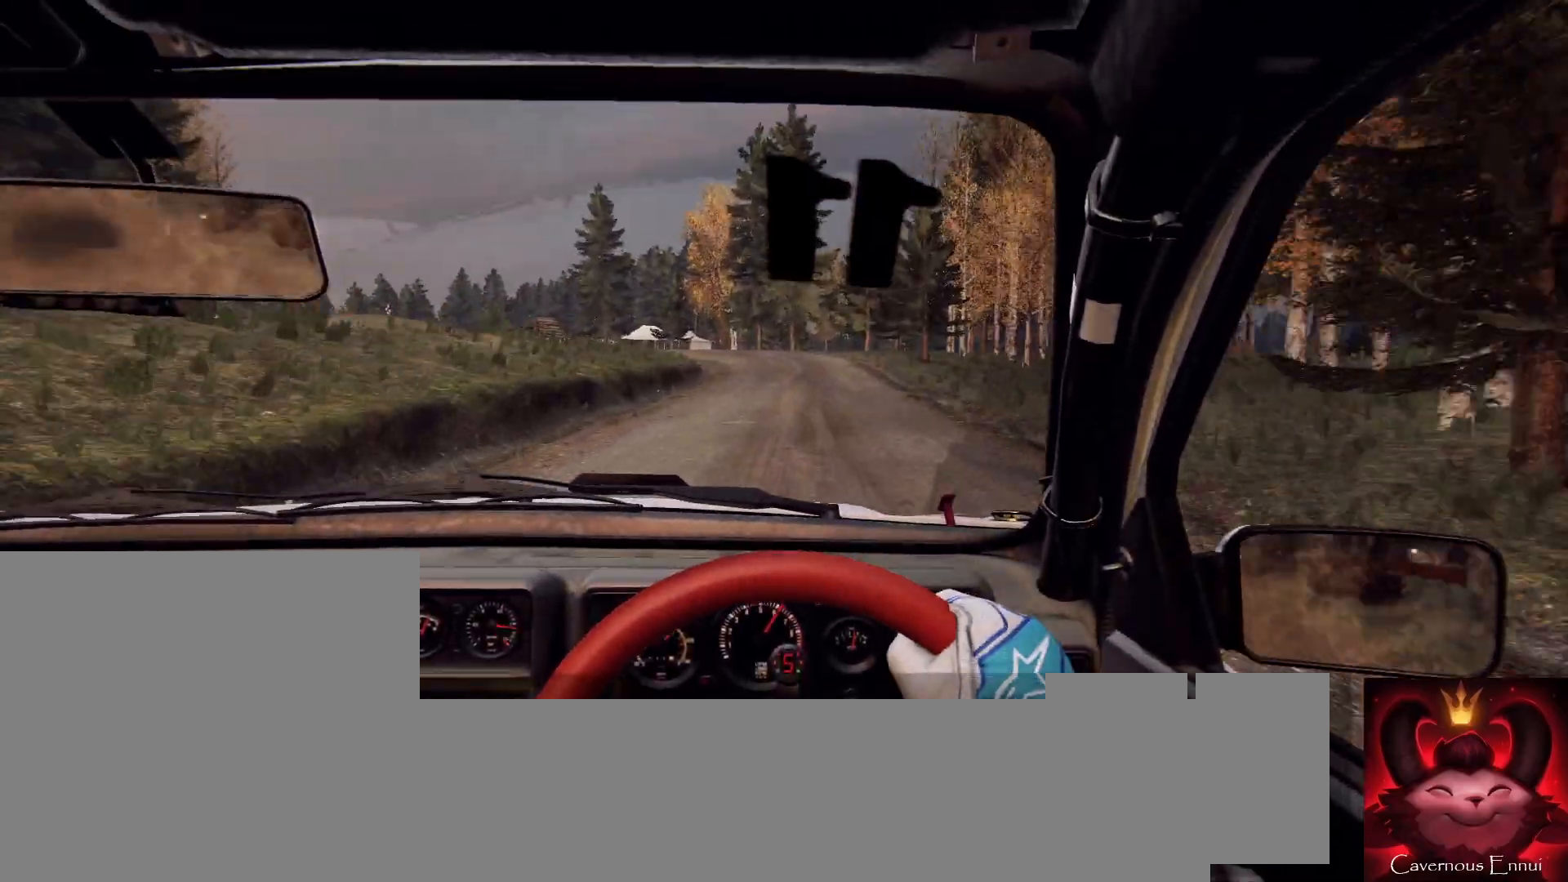
{"buttons": [], "left_stick": "left", "right_stick": "up", "events": [[67, "left_stick", "left"], [133, "L2", "up"], [133, "left_stick", "center"], [133, "right_stick", "center"], [300, "left_stick", "left"], [433, "right_stick", "up"]]}
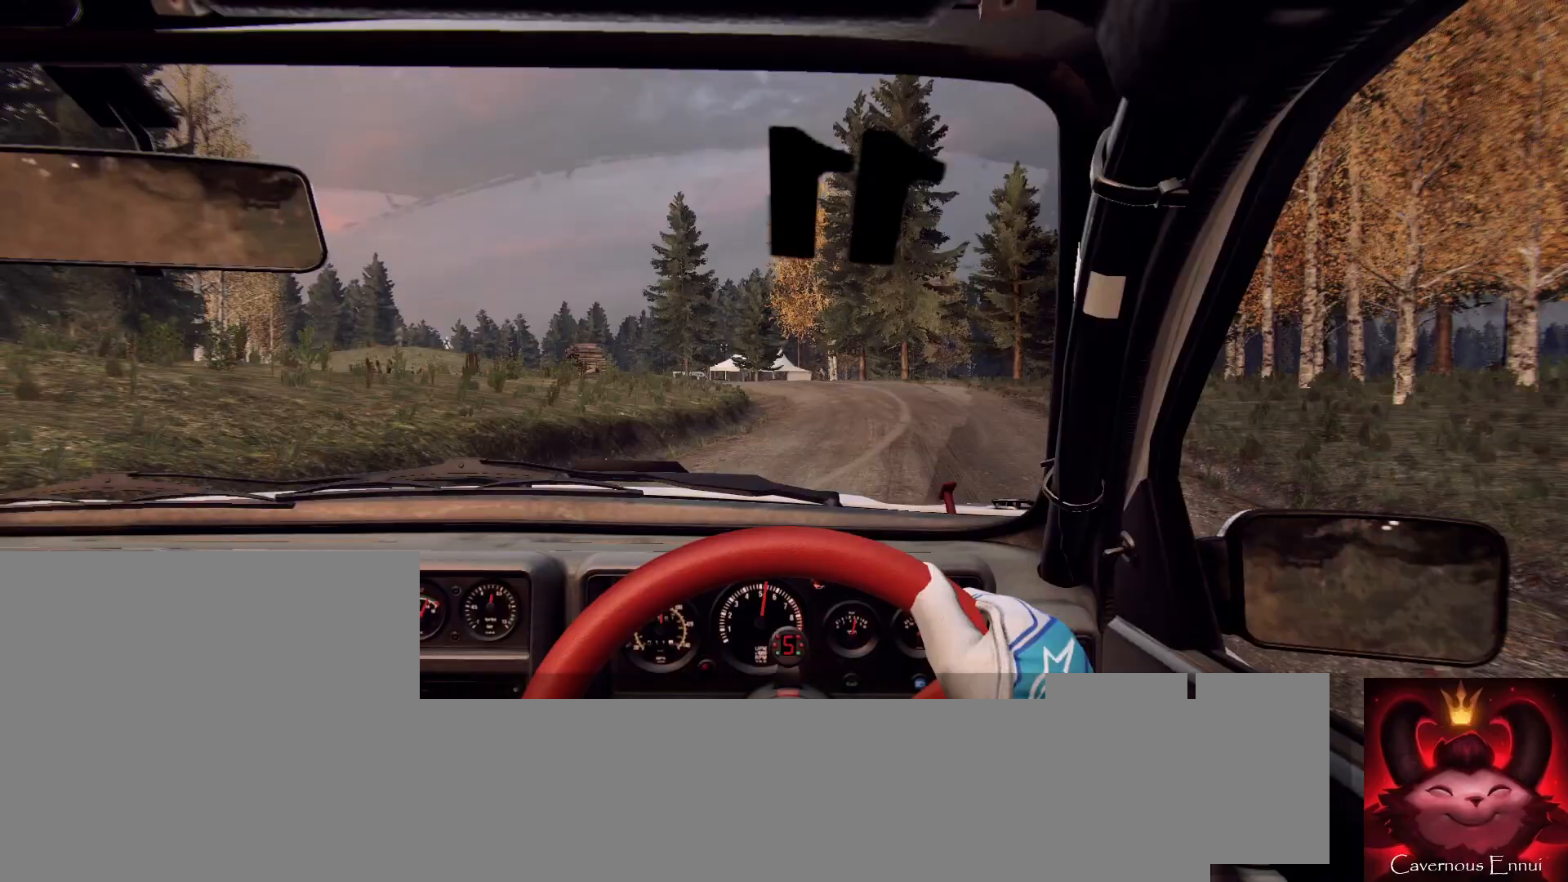
{"buttons": [], "left_stick": "left", "right_stick": "center", "events": [[33, "L2", "down"], [33, "left_stick", "center"], [67, "right_stick", "center"], [133, "L2", "up"], [333, "right_stick", "up"], [433, "left_stick", "left"], [467, "right_stick", "center"]]}
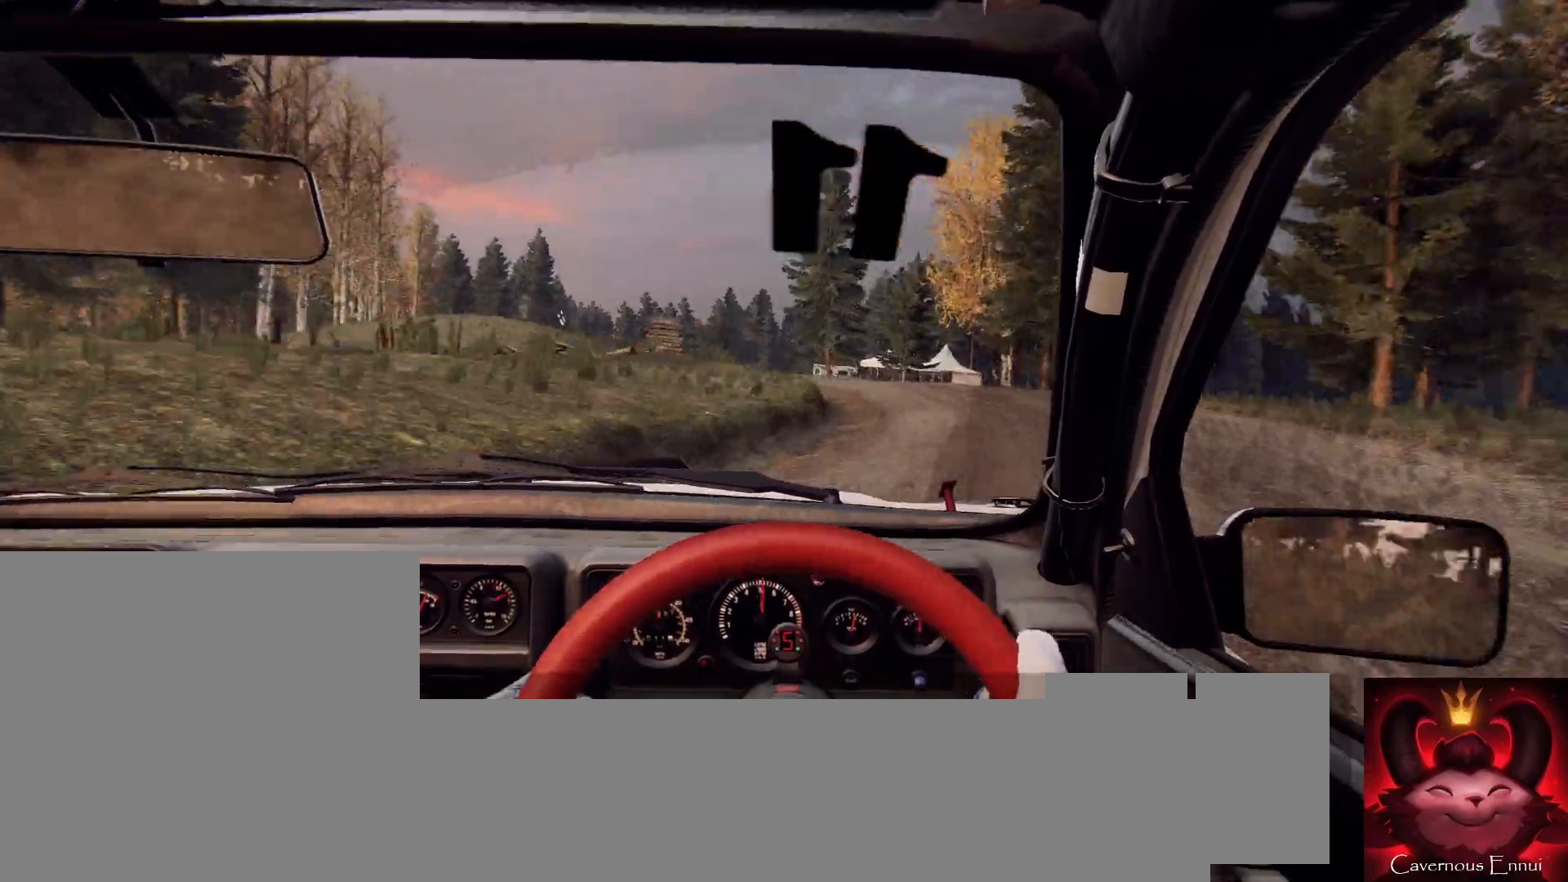
{"buttons": [], "left_stick": "right", "right_stick": "center", "events": [[33, "left_stick", "center"], [167, "right_stick", "up"], [233, "L1", "down"], [233, "right_stick", "center"], [367, "L1", "up"], [400, "left_stick", "right"]]}
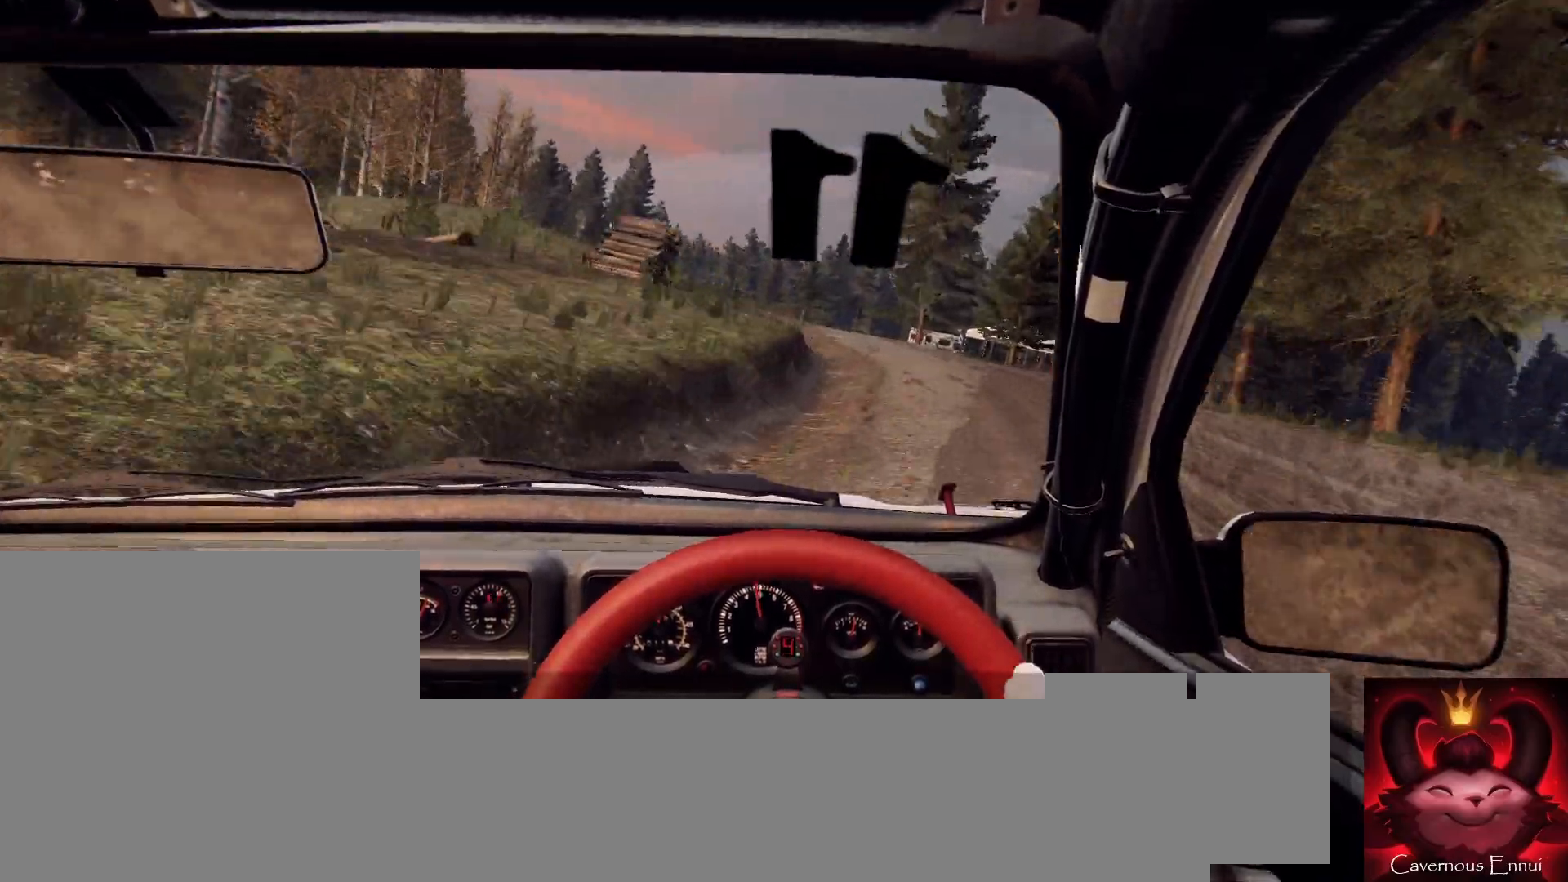
{"buttons": [], "left_stick": "left", "right_stick": "up", "events": [[33, "left_stick", "center"], [200, "left_stick", "left"], [367, "left_stick", "center"], [367, "right_stick", "up"], [433, "left_stick", "left"]]}
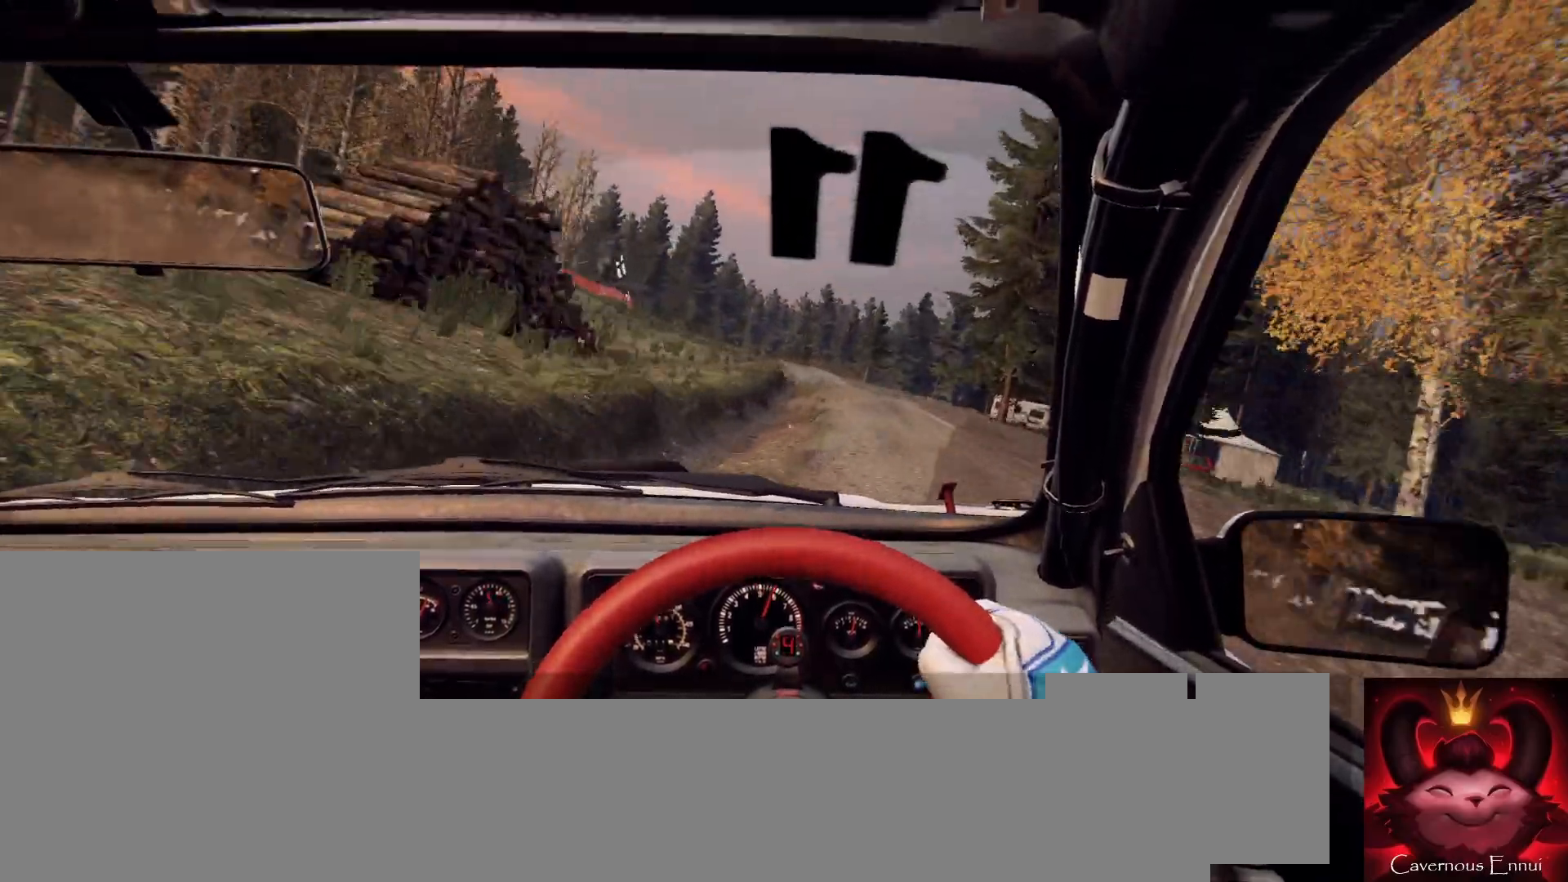
{"buttons": [], "left_stick": "center", "right_stick": "up", "events": [[33, "right_stick", "center"], [67, "left_stick", "center"], [267, "left_stick", "right"], [467, "right_stick", "up"], [500, "left_stick", "center"]]}
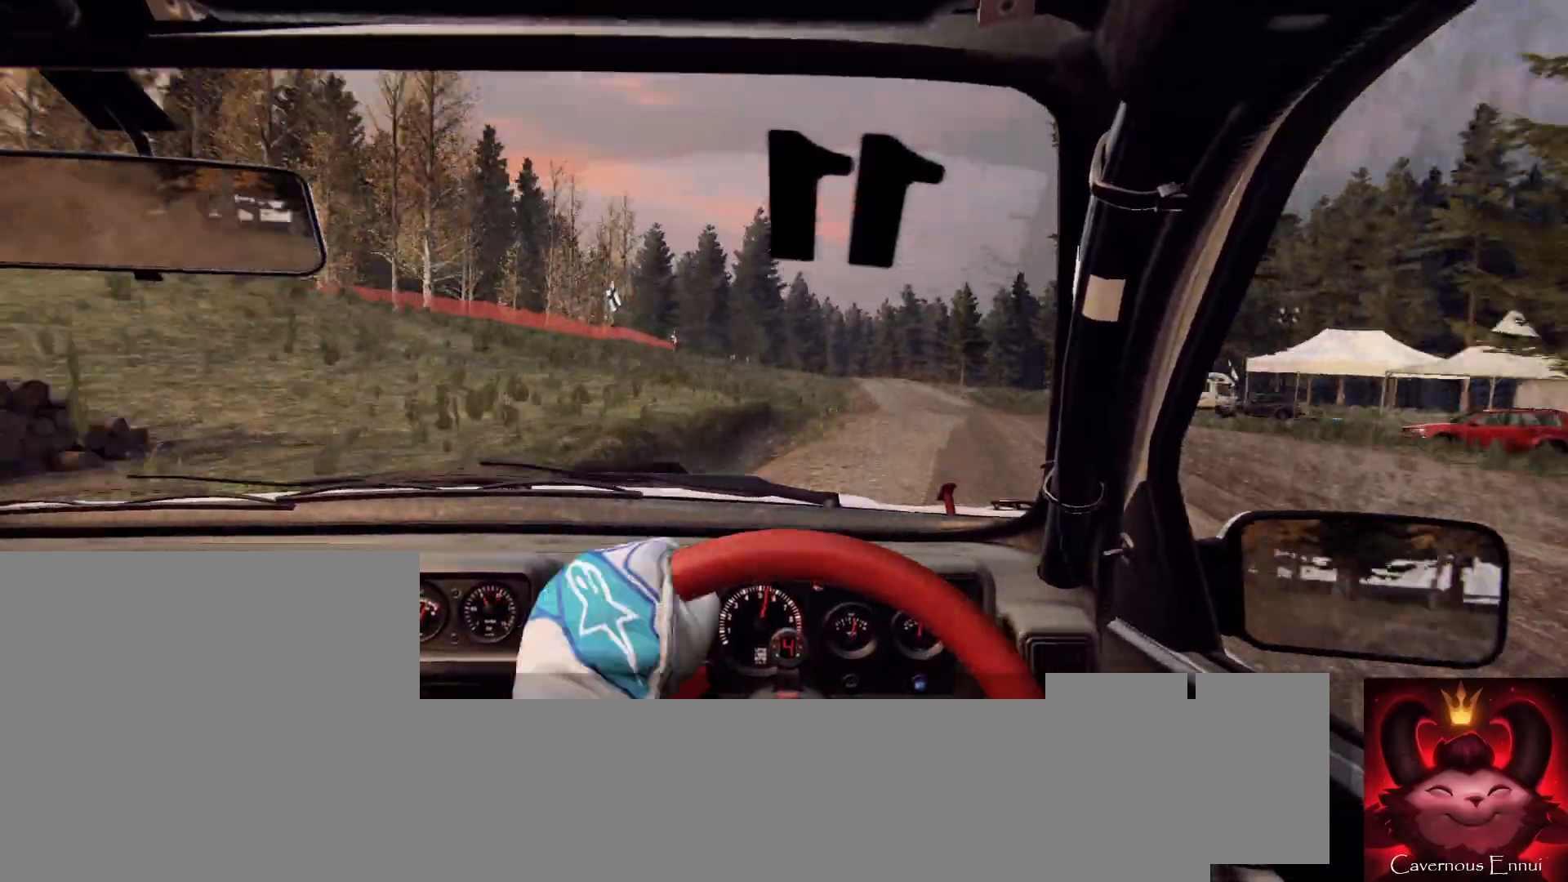
{"buttons": [], "left_stick": "left", "right_stick": "center", "events": [[300, "left_stick", "left"], [500, "right_stick", "center"]]}
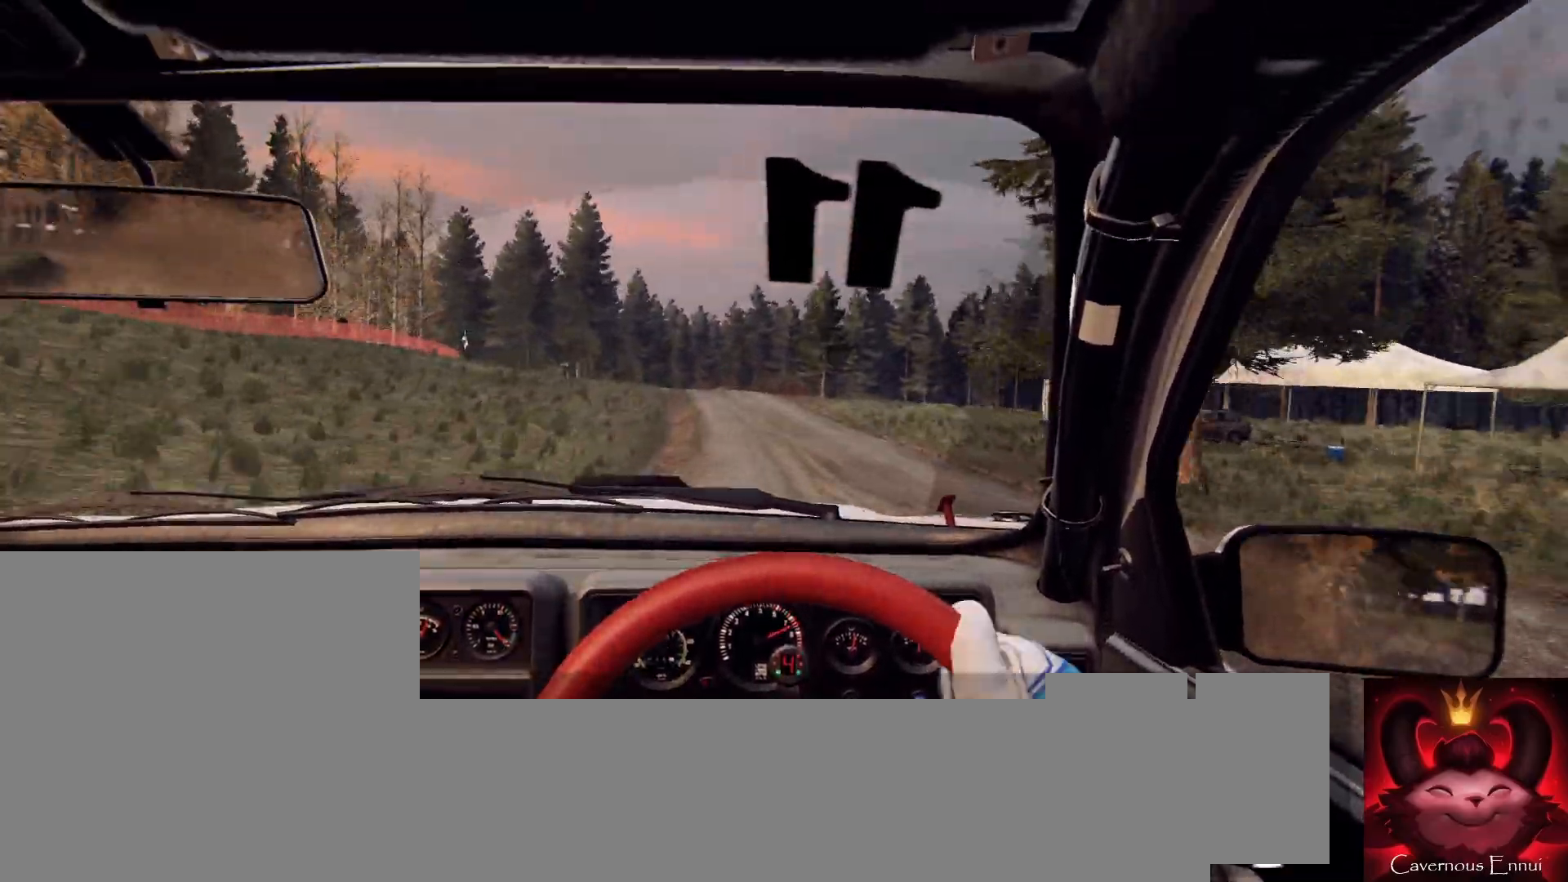
{"buttons": [], "left_stick": "center", "right_stick": "center", "events": [[467, "left_stick", "center"]]}
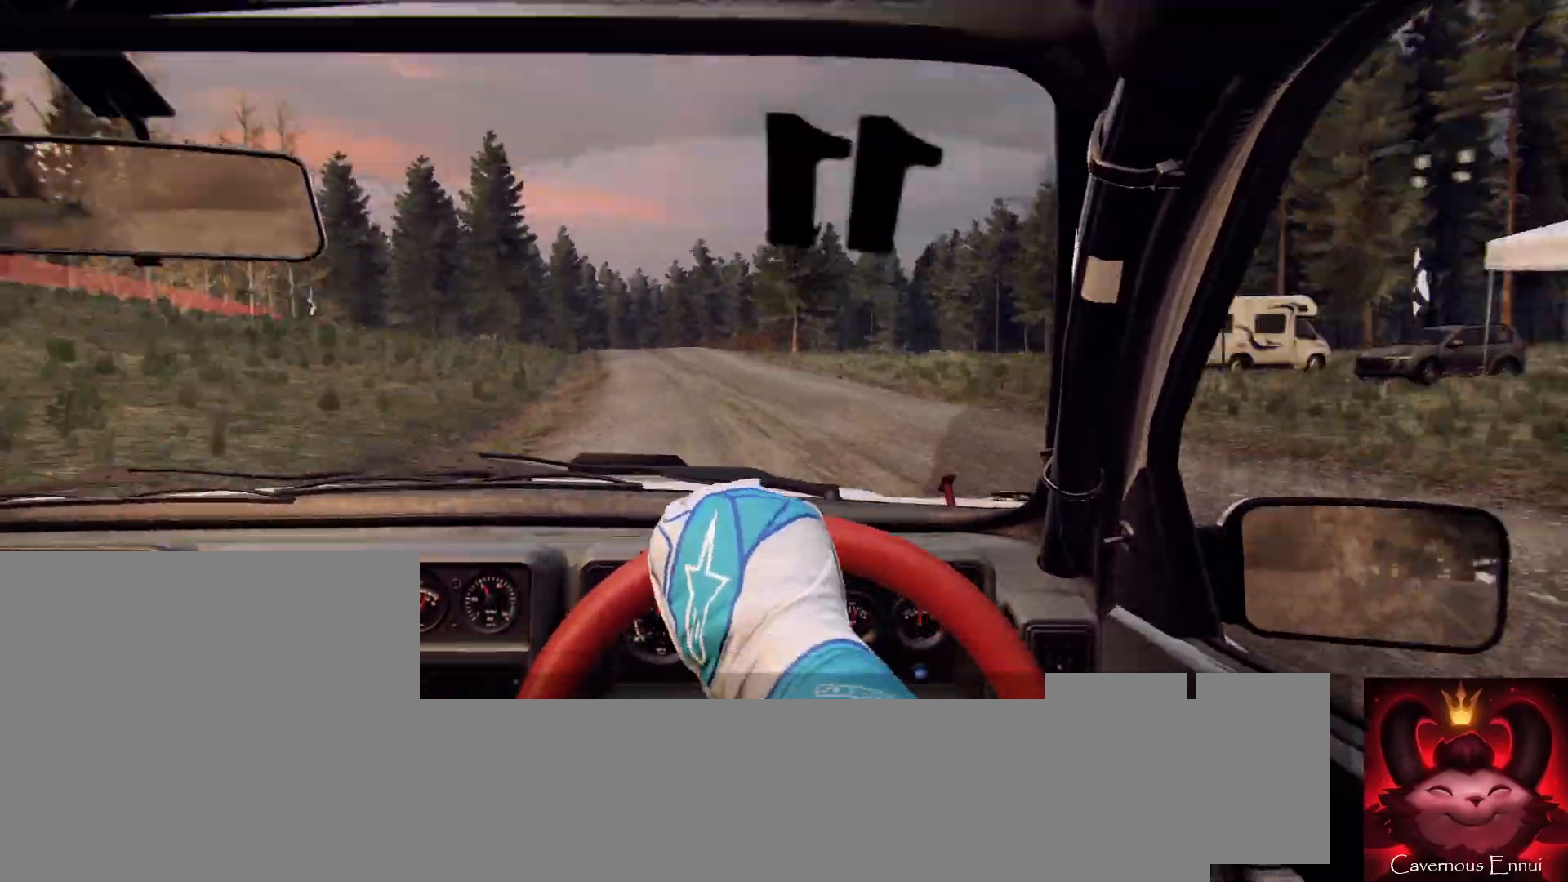
{"buttons": [], "left_stick": "right", "right_stick": "up", "events": [[100, "right_stick", "up"], [233, "left_stick", "right"]]}
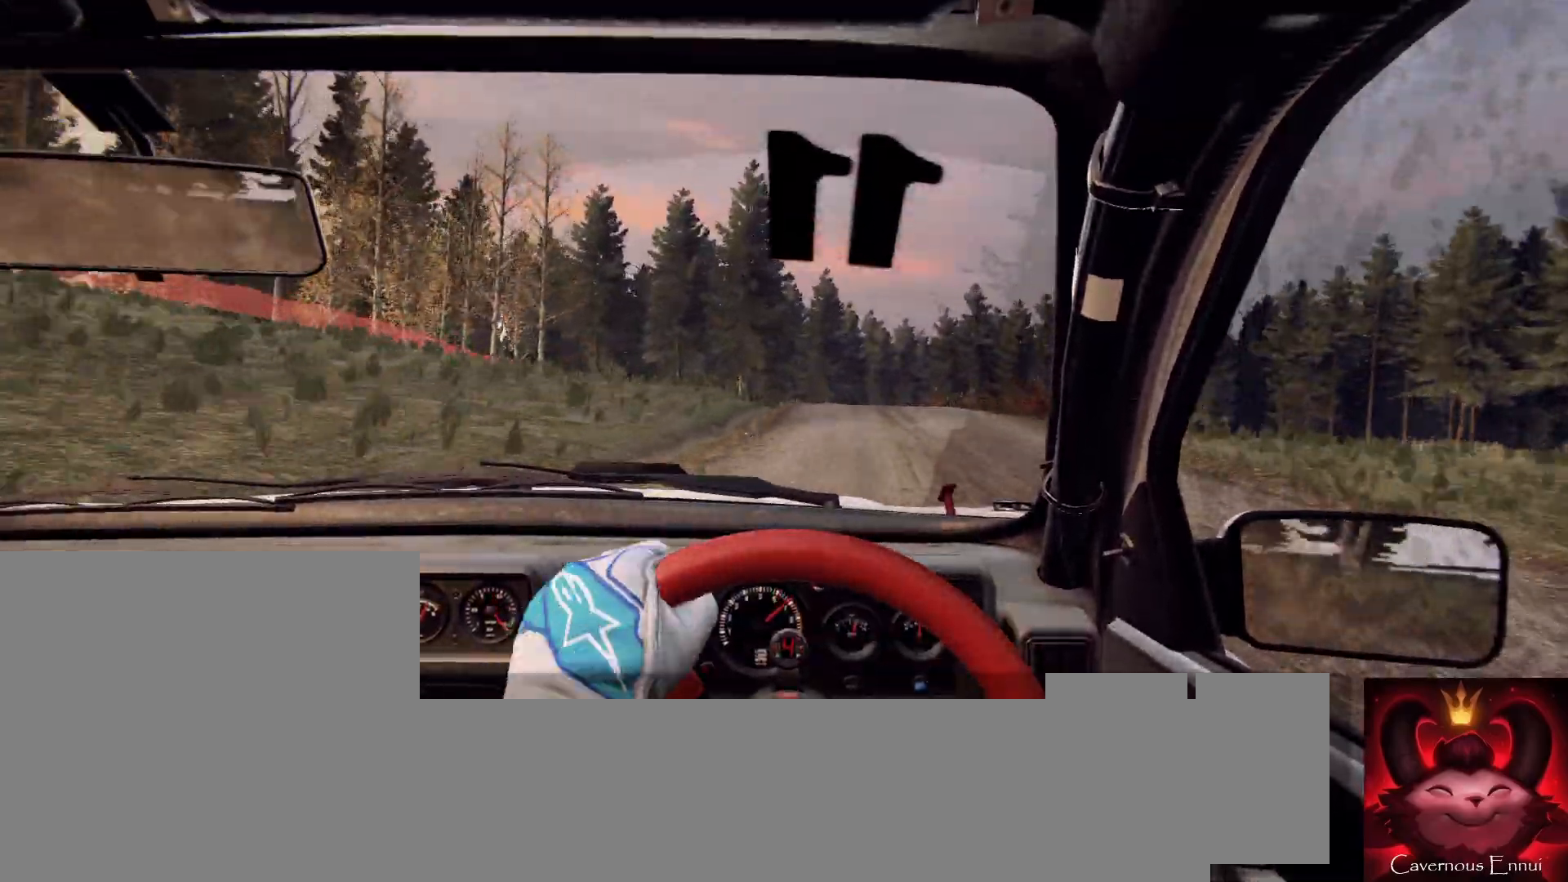
{"buttons": [], "left_stick": "center", "right_stick": "center", "events": [[67, "left_stick", "center"], [167, "left_stick", "left"], [233, "right_stick", "center"], [500, "left_stick", "center"]]}
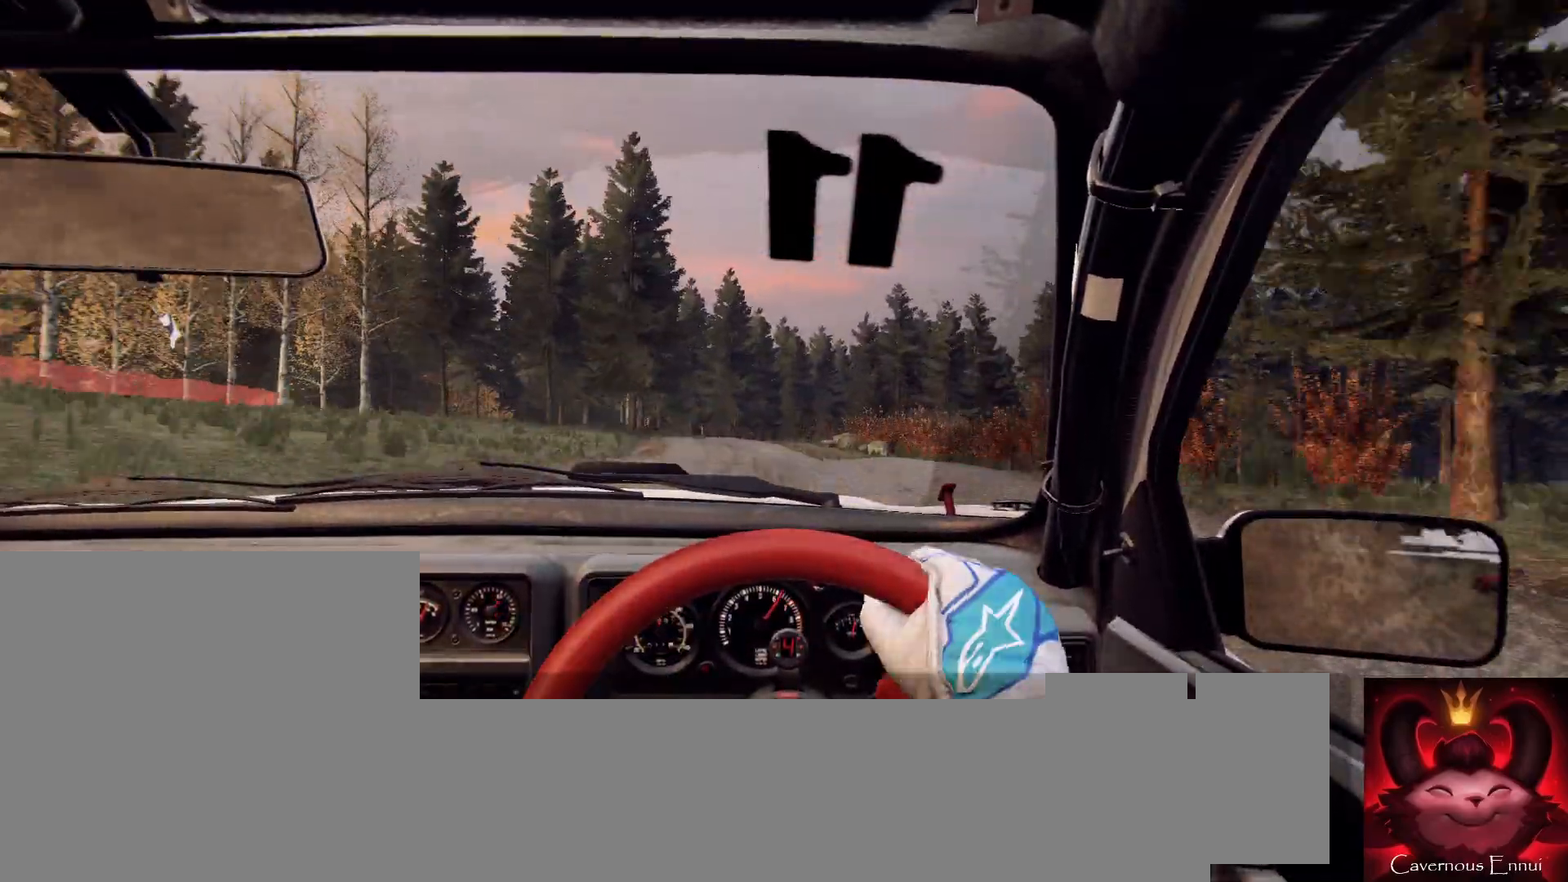
{"buttons": [], "left_stick": "left", "right_stick": "center", "events": [[167, "left_stick", "left"], [300, "left_stick", "center"], [433, "left_stick", "left"]]}
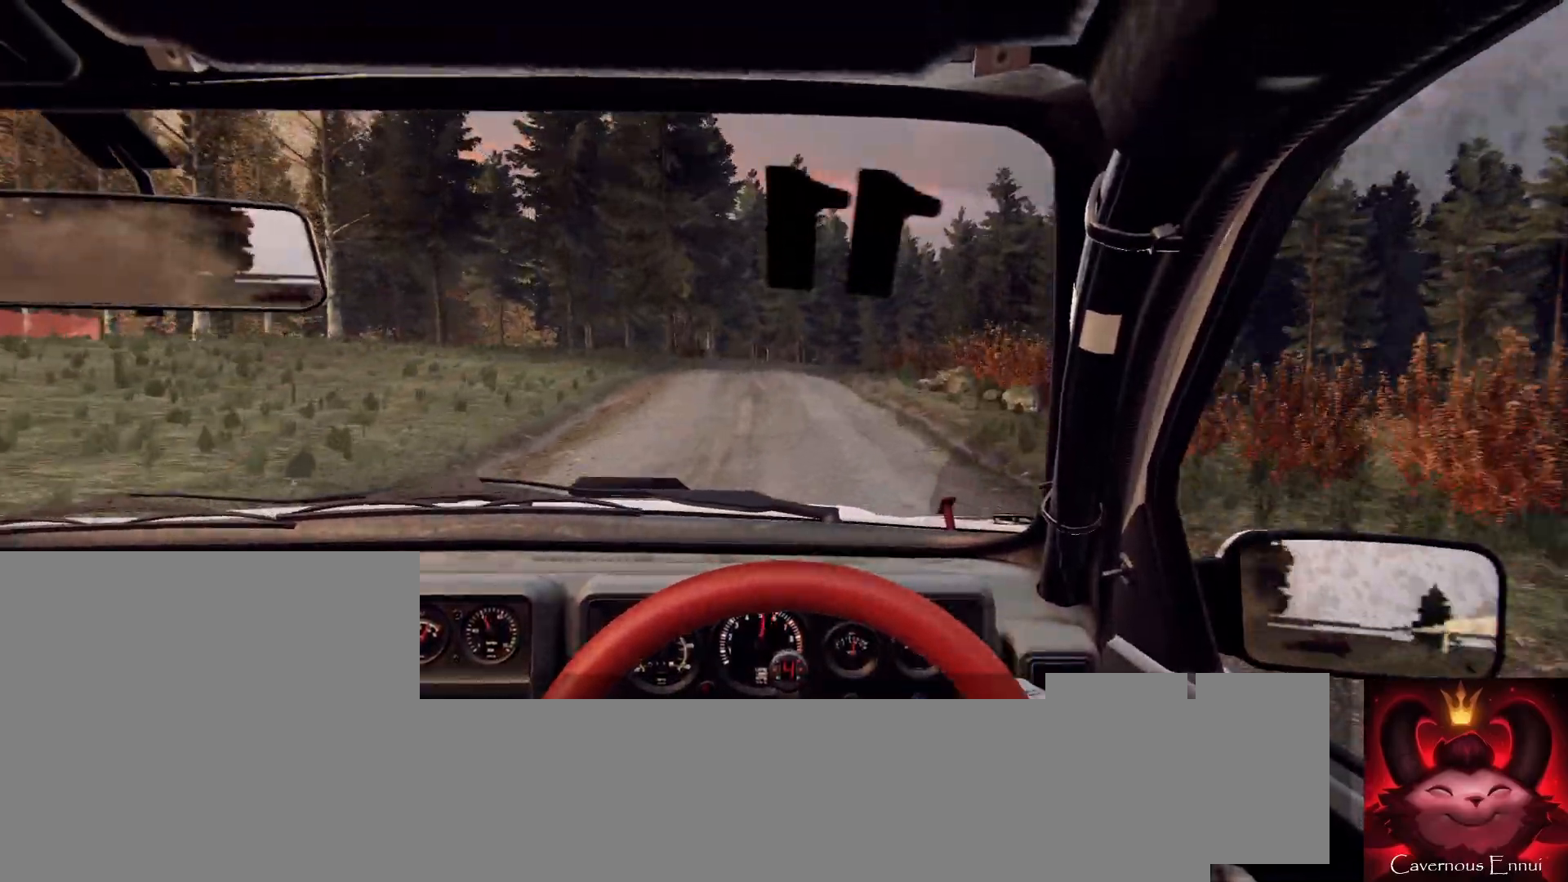
{"buttons": [], "left_stick": "center", "right_stick": "center", "events": [[167, "left_stick", "center"]]}